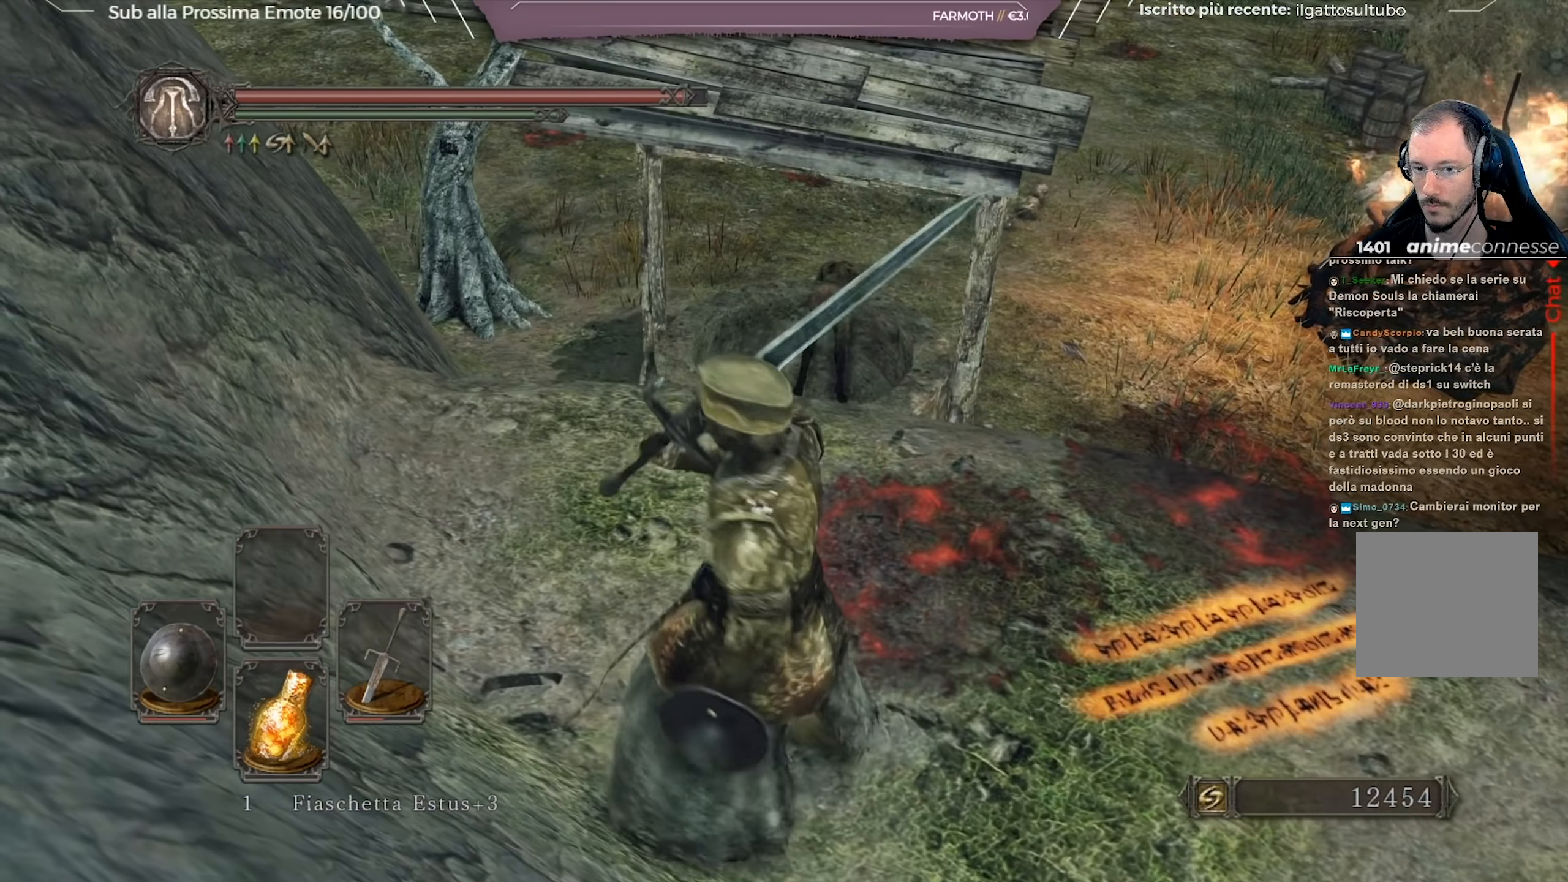
Gameplay with a controller (Xbox layout); each line is a JSON object with the inputs held at the frame after it. "events" lists button and stick changes between this image and that frame as [ms after this image, input, new state], when the widget could be followed in between.
{"buttons": [], "left_stick": "center", "right_stick": "center", "events": [[217, "left_stick", "up"], [351, "left_stick", "center"]]}
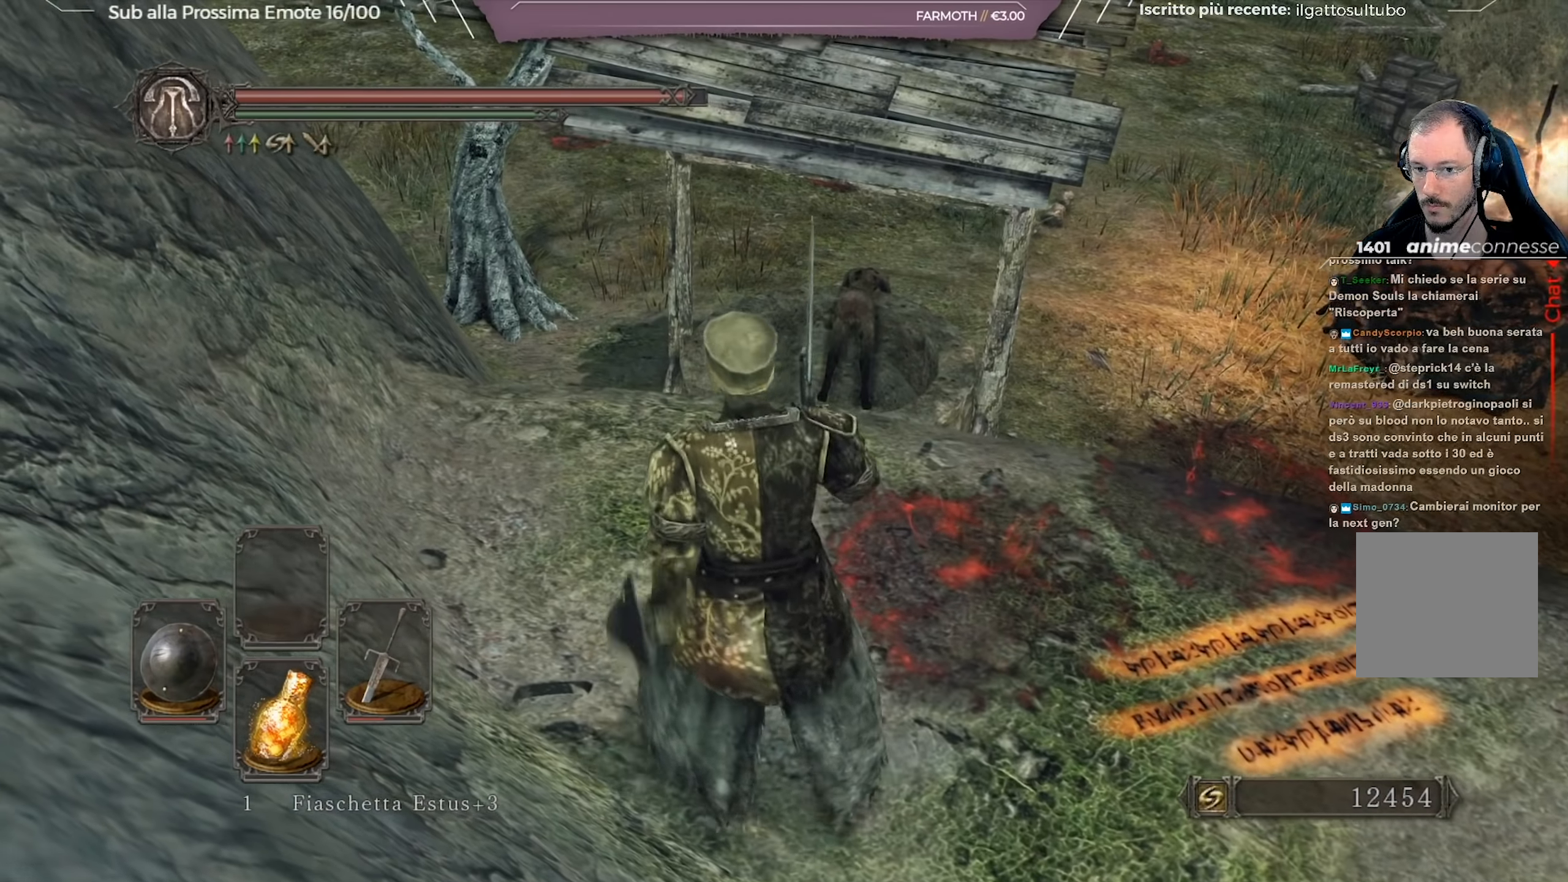
{"buttons": [], "left_stick": "center", "right_stick": "left", "events": [[33, "right_stick", "right"], [183, "right_stick", "center"], [417, "right_stick", "left"]]}
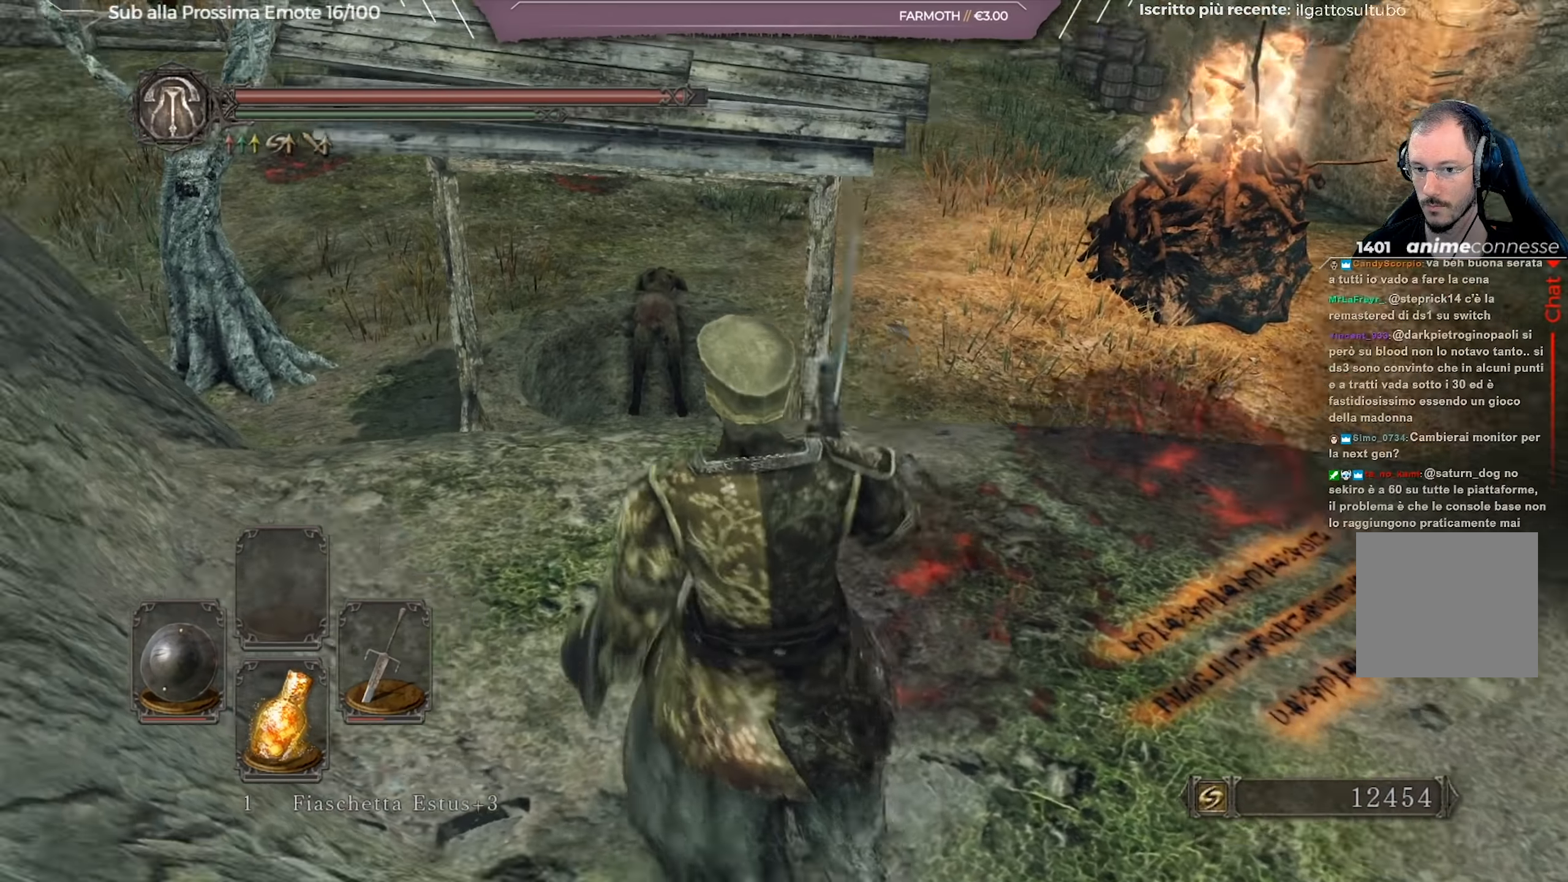
{"buttons": ["B"], "left_stick": "up", "right_stick": "center", "events": [[50, "right_stick", "center"], [150, "left_stick", "up"], [184, "B", "down"]]}
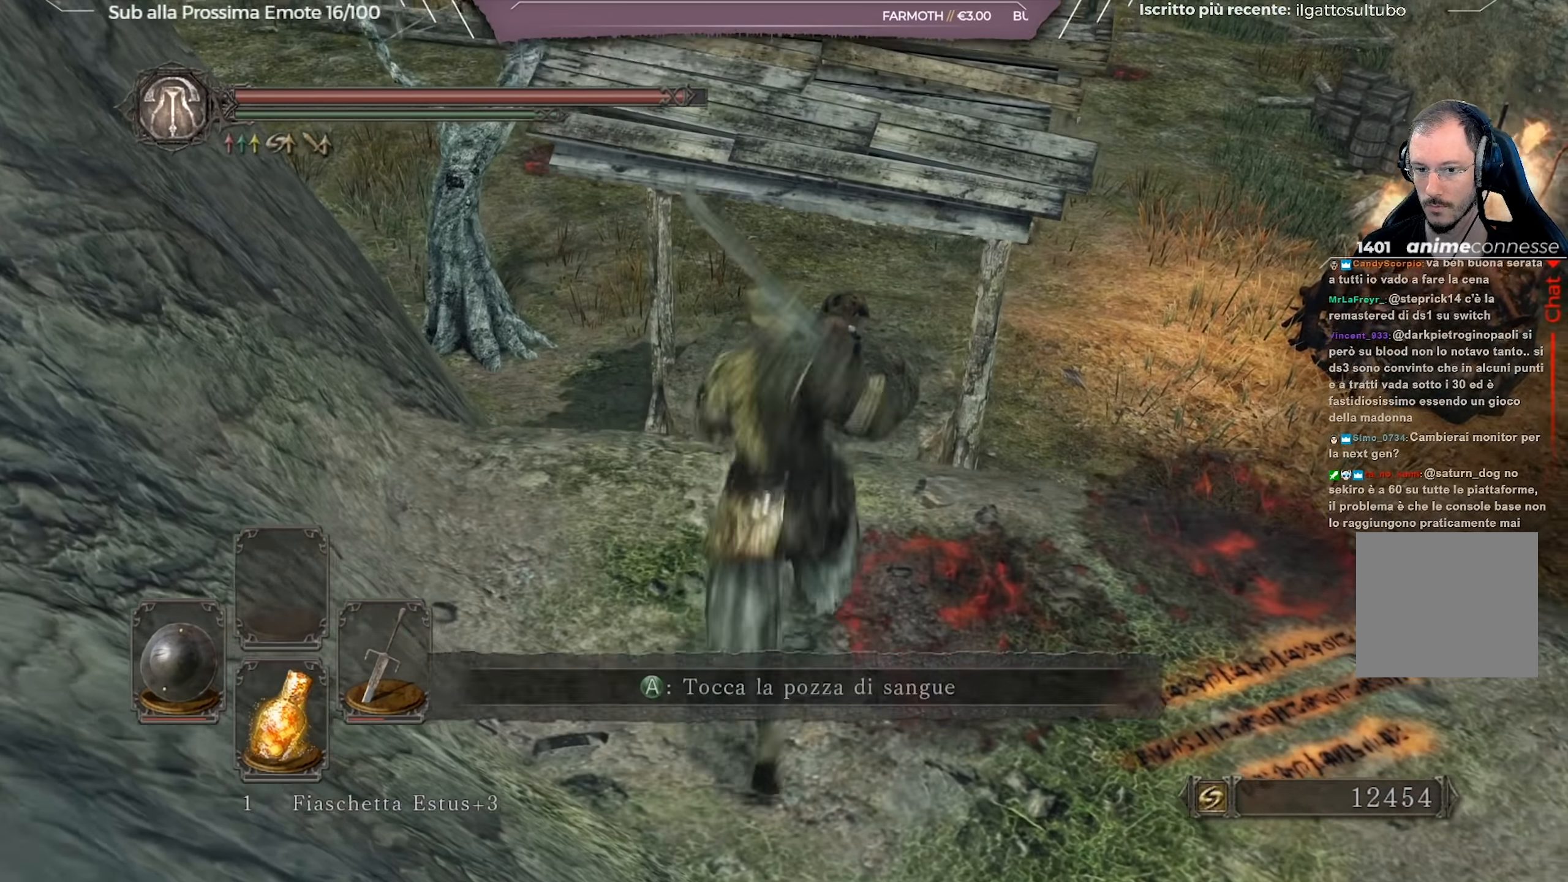
{"buttons": ["B"], "left_stick": "up", "right_stick": "center", "events": []}
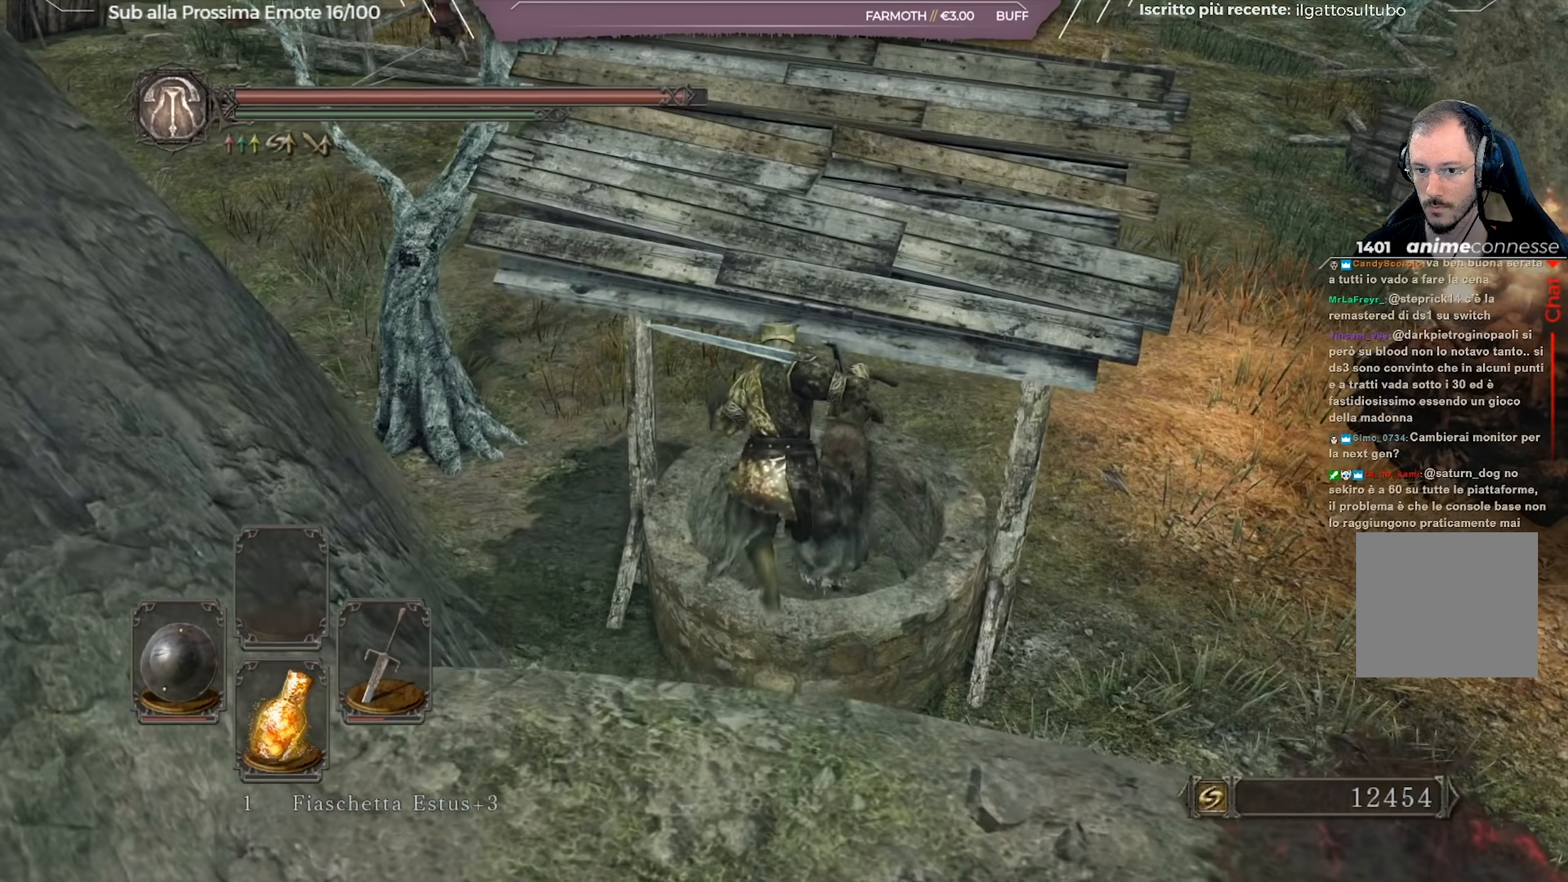
{"buttons": ["B"], "left_stick": "up", "right_stick": "down", "events": [[417, "right_stick", "down"]]}
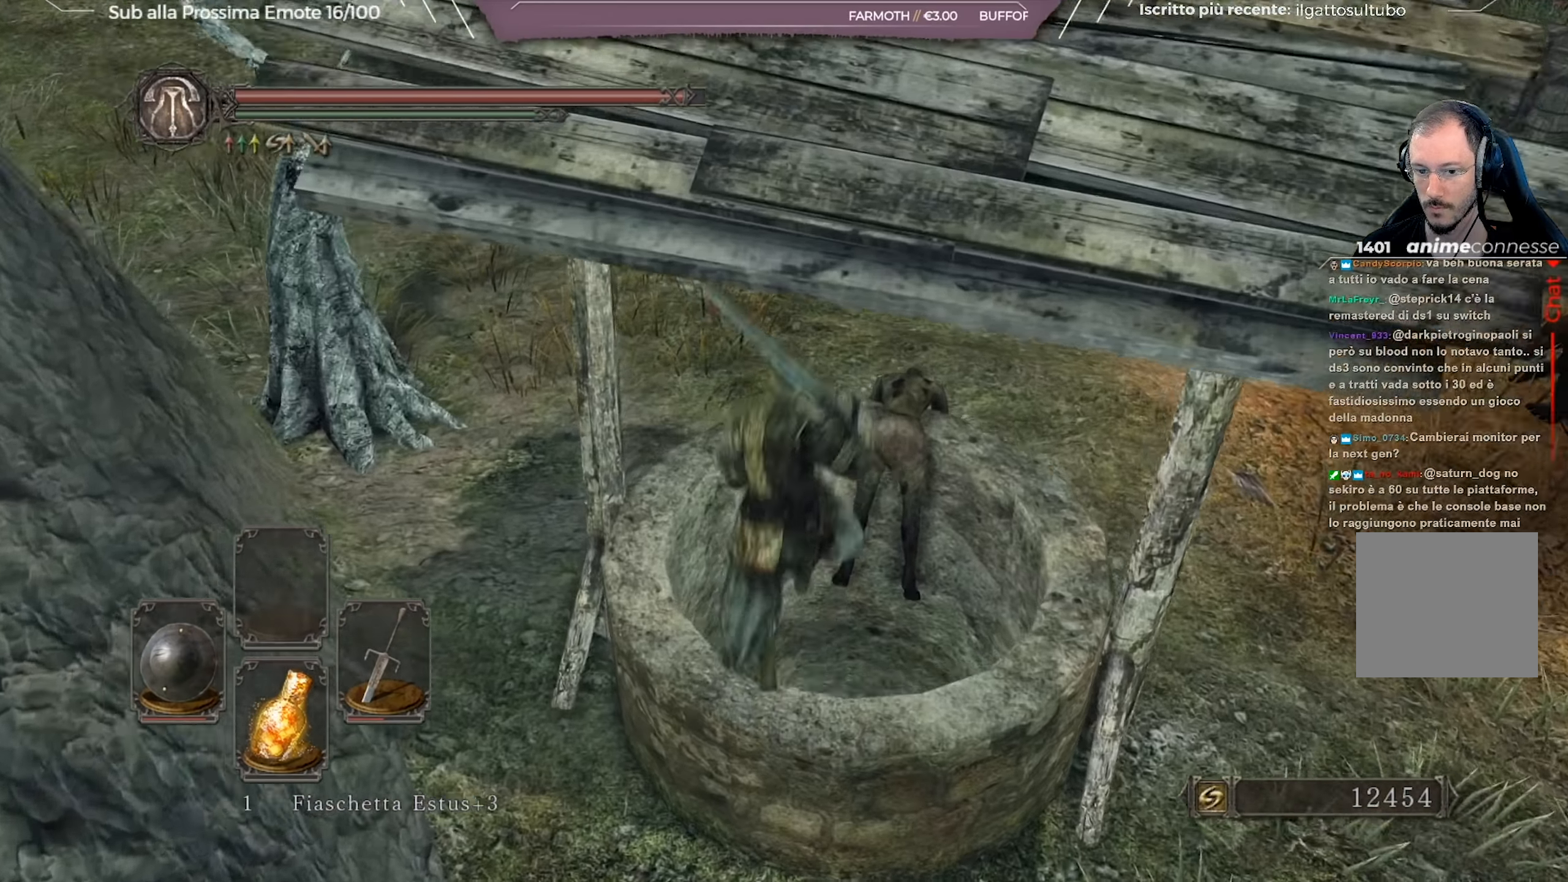
{"buttons": ["B"], "left_stick": "up", "right_stick": "center", "events": [[500, "right_stick", "center"]]}
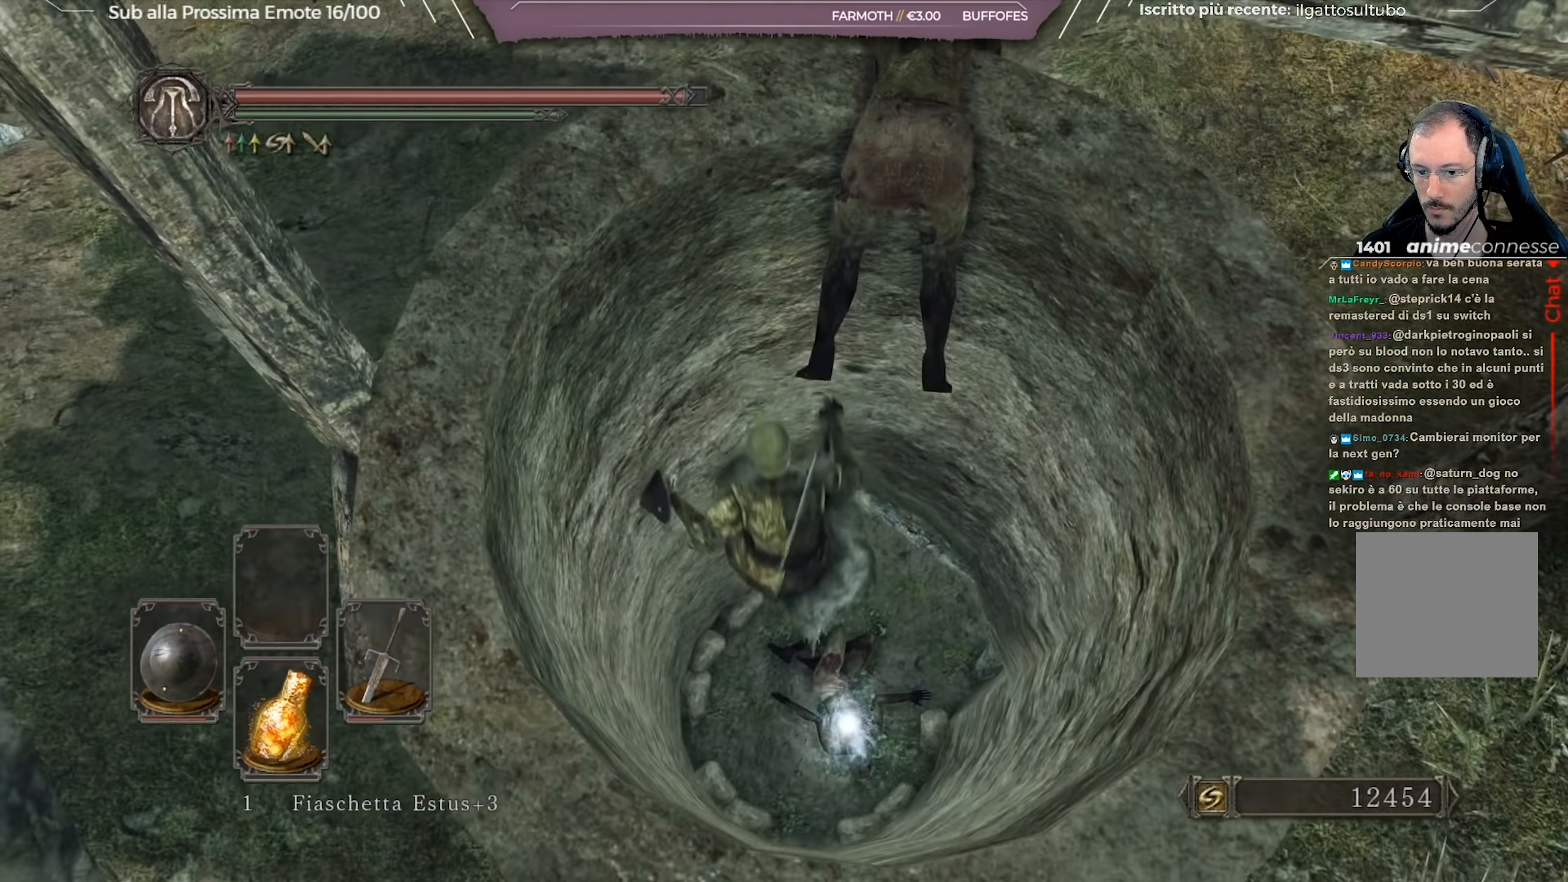
{"buttons": [], "left_stick": "center", "right_stick": "center", "events": [[34, "B", "up"], [217, "left_stick", "center"], [401, "A", "down"], [501, "A", "up"]]}
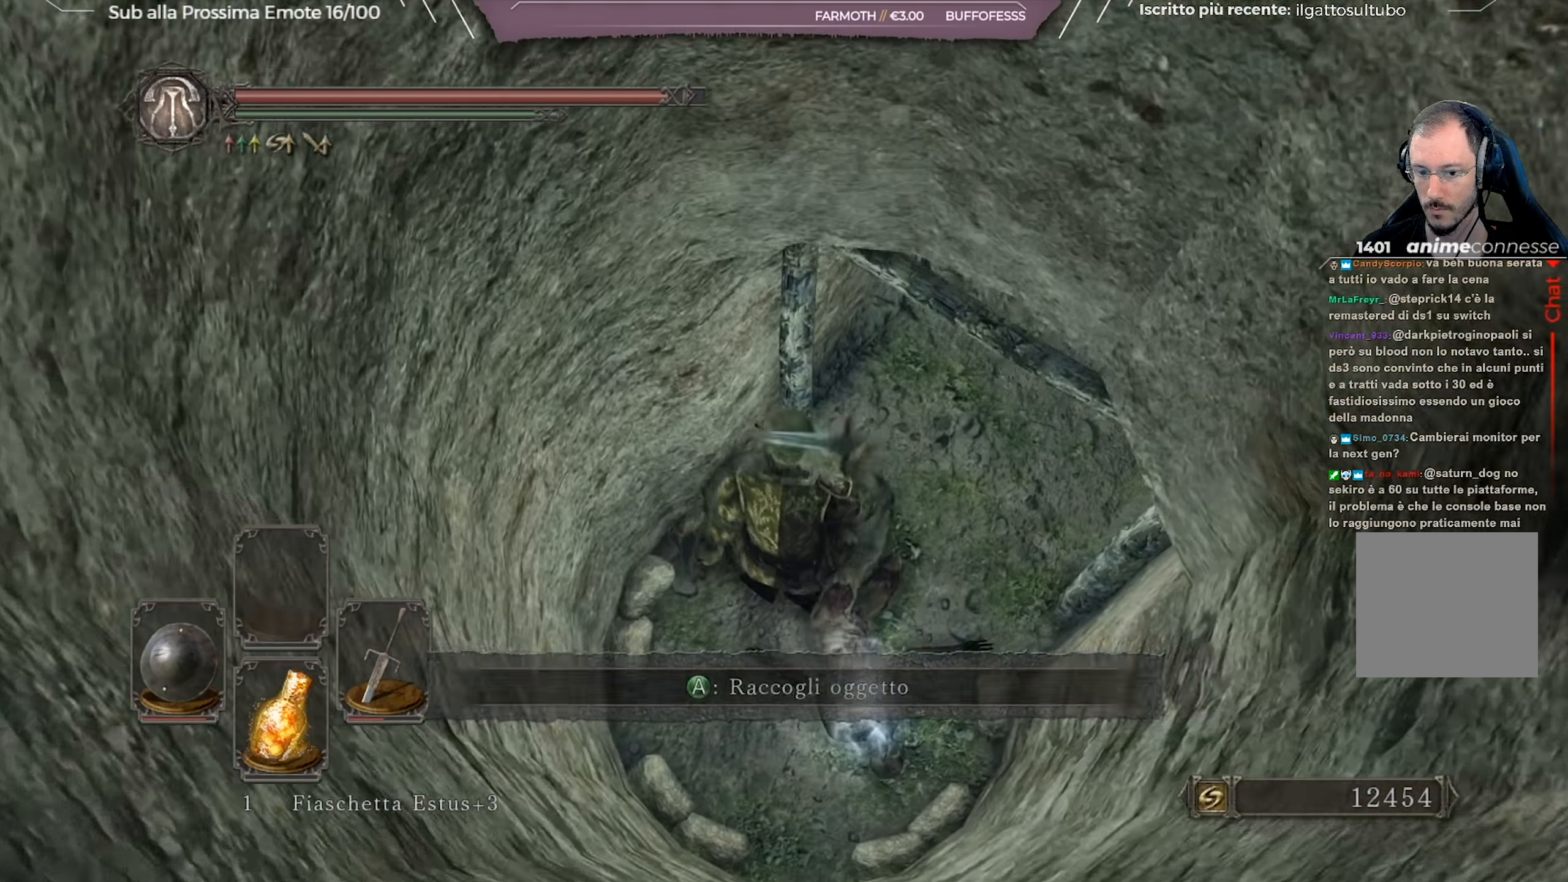
{"buttons": [], "left_stick": "up-right", "right_stick": "up", "events": [[133, "left_stick", "right"], [167, "right_stick", "up"], [367, "left_stick", "up-right"]]}
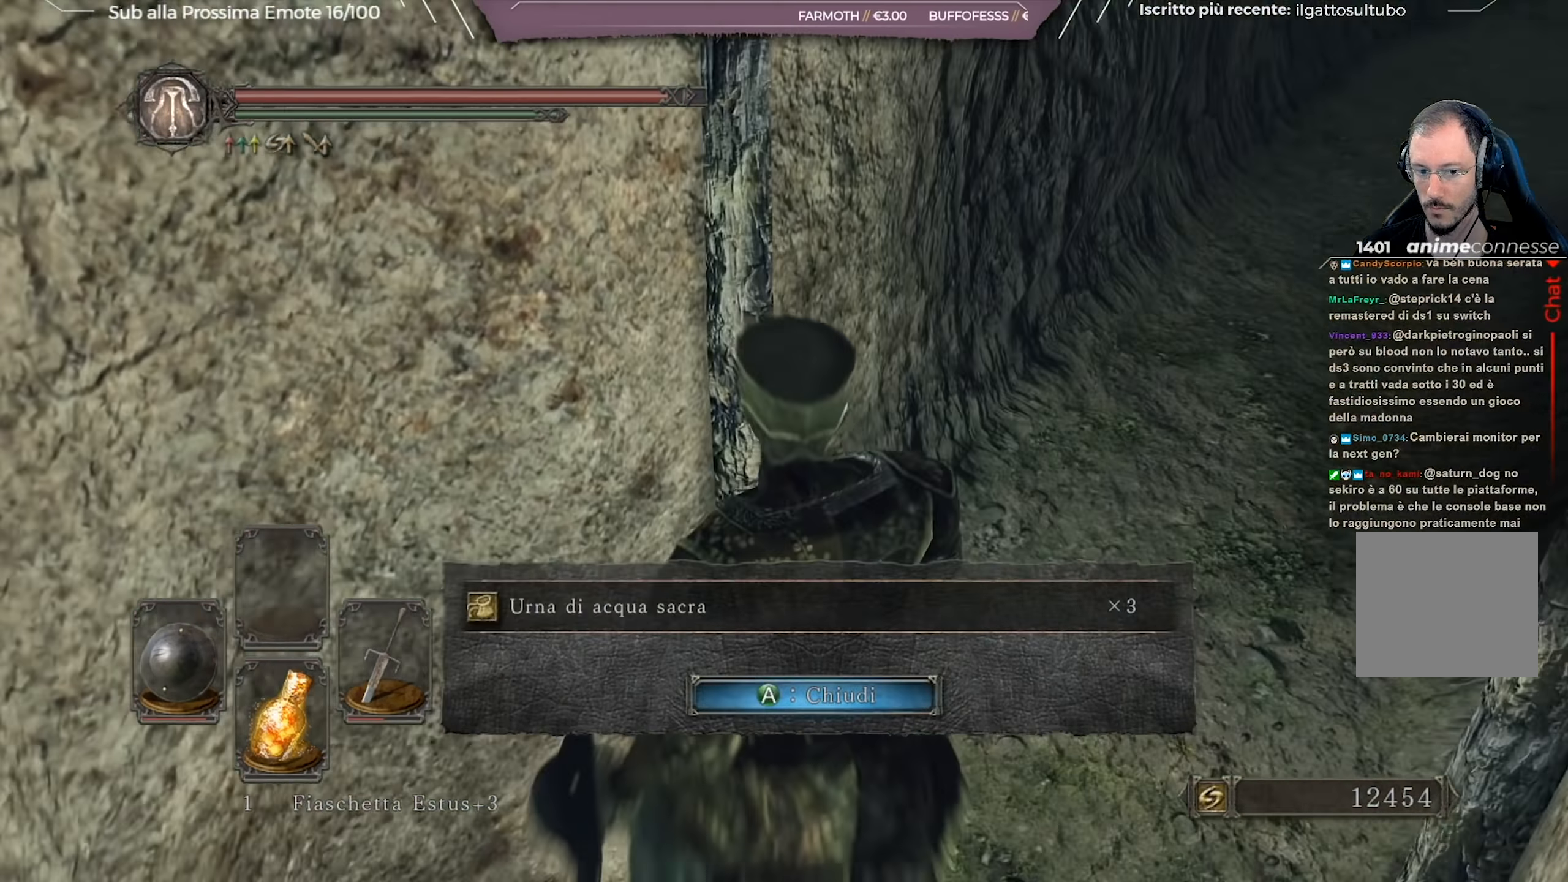
{"buttons": [], "left_stick": "up-right", "right_stick": "up-right", "events": [[67, "right_stick", "center"], [150, "A", "down"], [250, "A", "up"], [401, "right_stick", "up-right"]]}
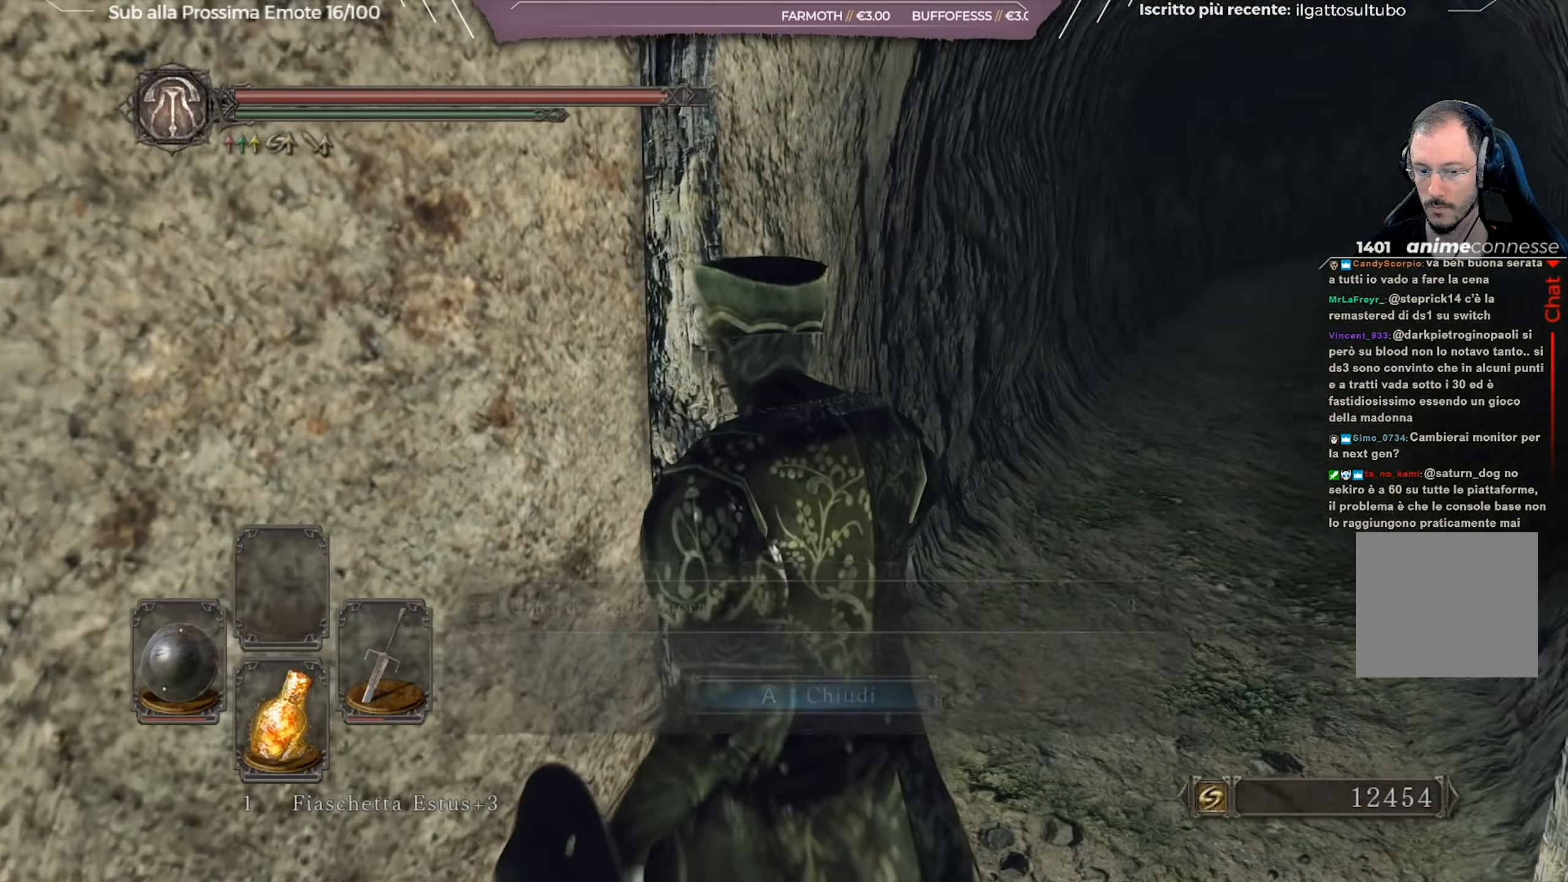
{"buttons": ["B"], "left_stick": "up-right", "right_stick": "center", "events": [[116, "right_stick", "center"], [183, "B", "down"]]}
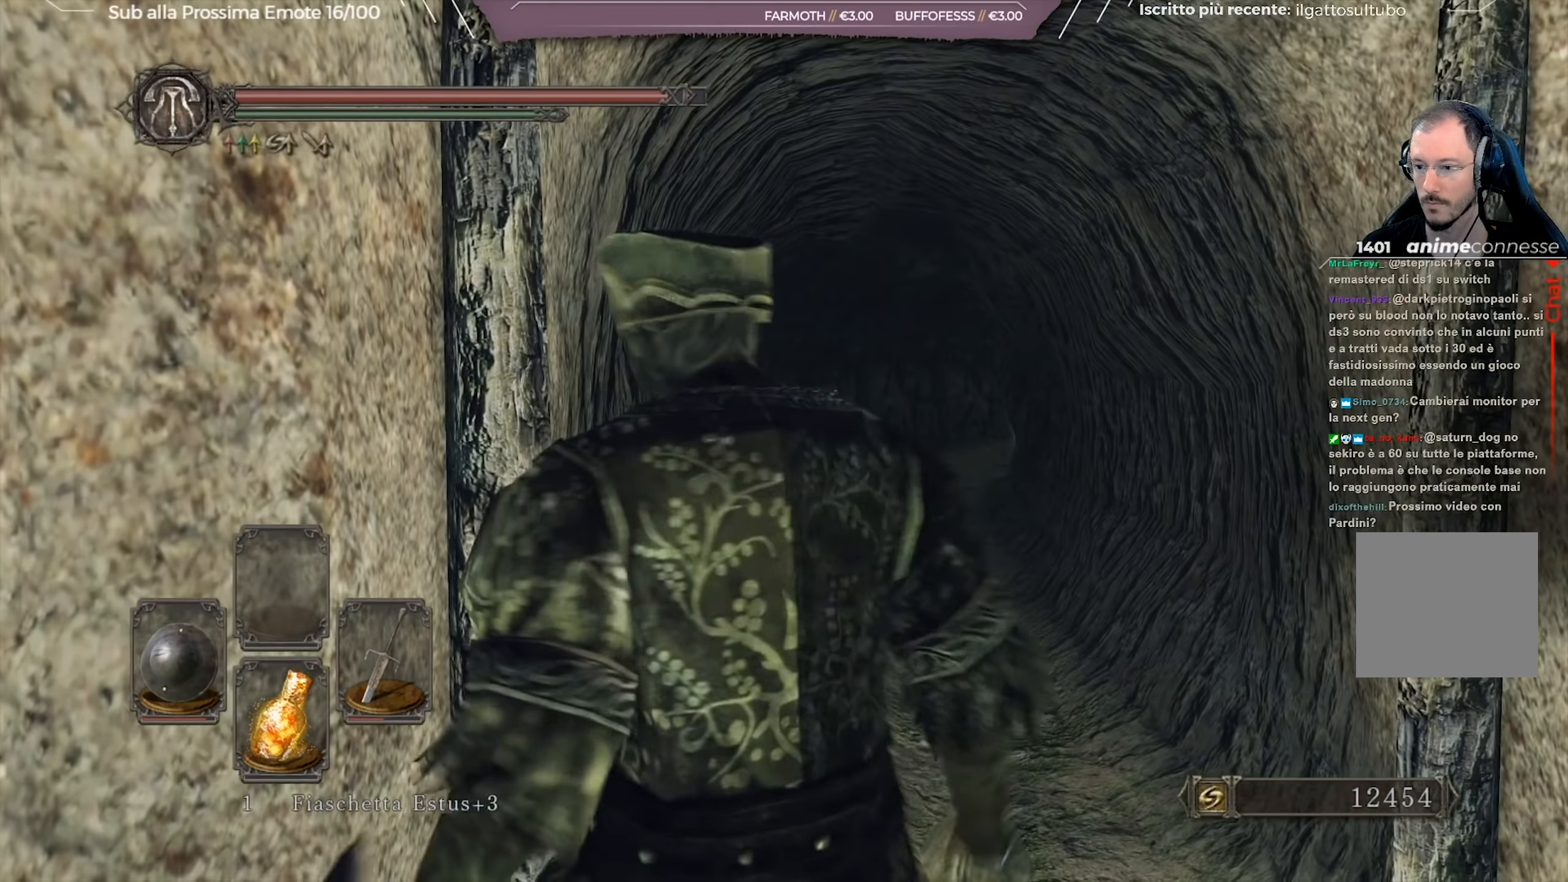
{"buttons": ["B"], "left_stick": "up", "right_stick": "center", "events": [[167, "left_stick", "up"]]}
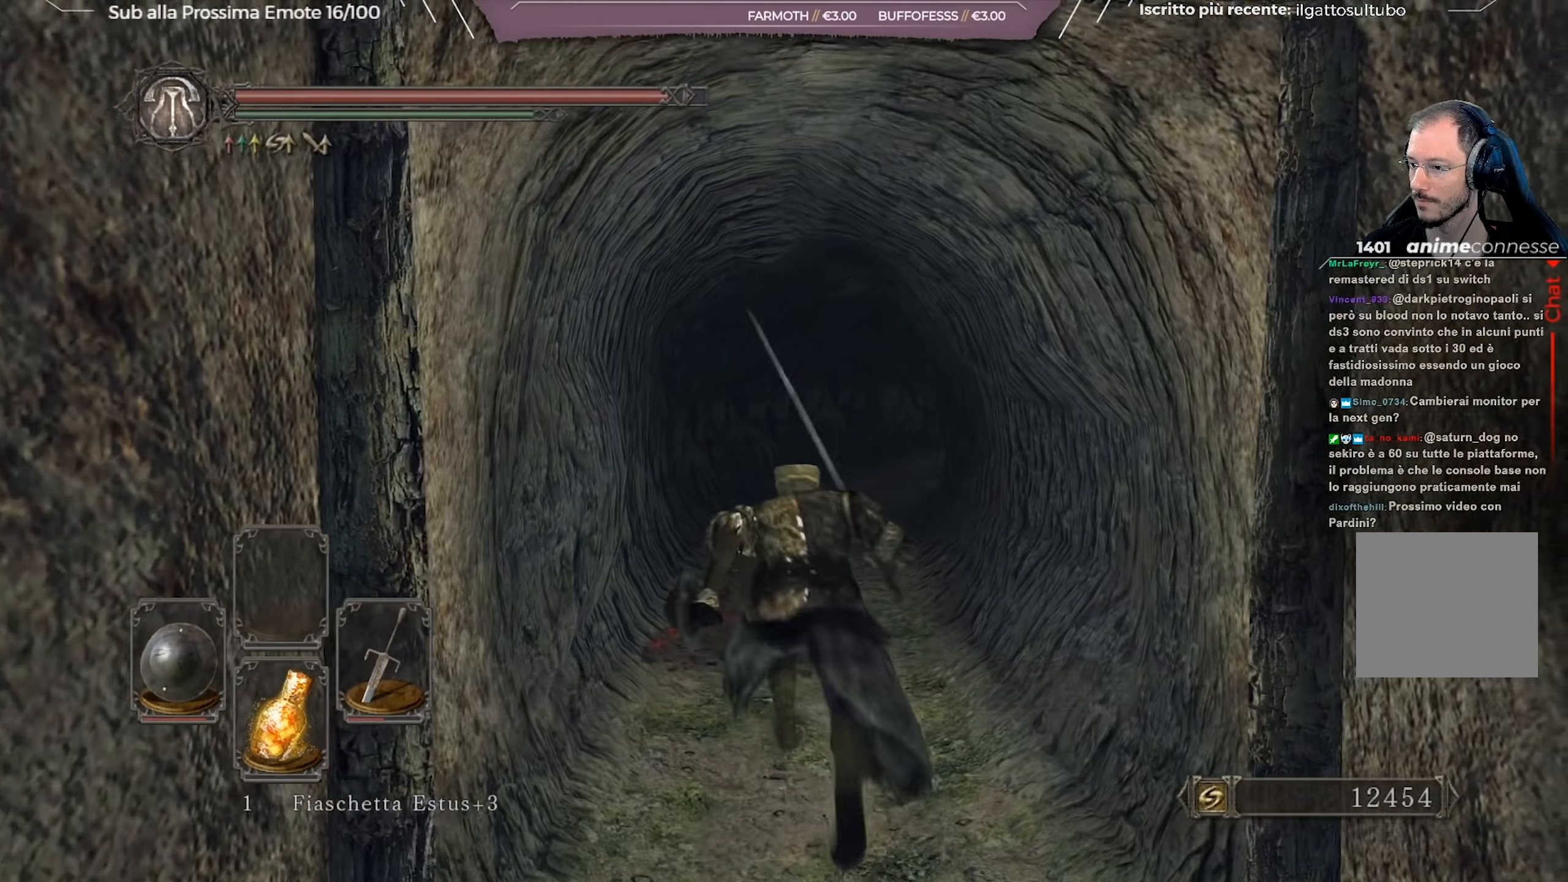
{"buttons": ["B"], "left_stick": "up", "right_stick": "center", "events": []}
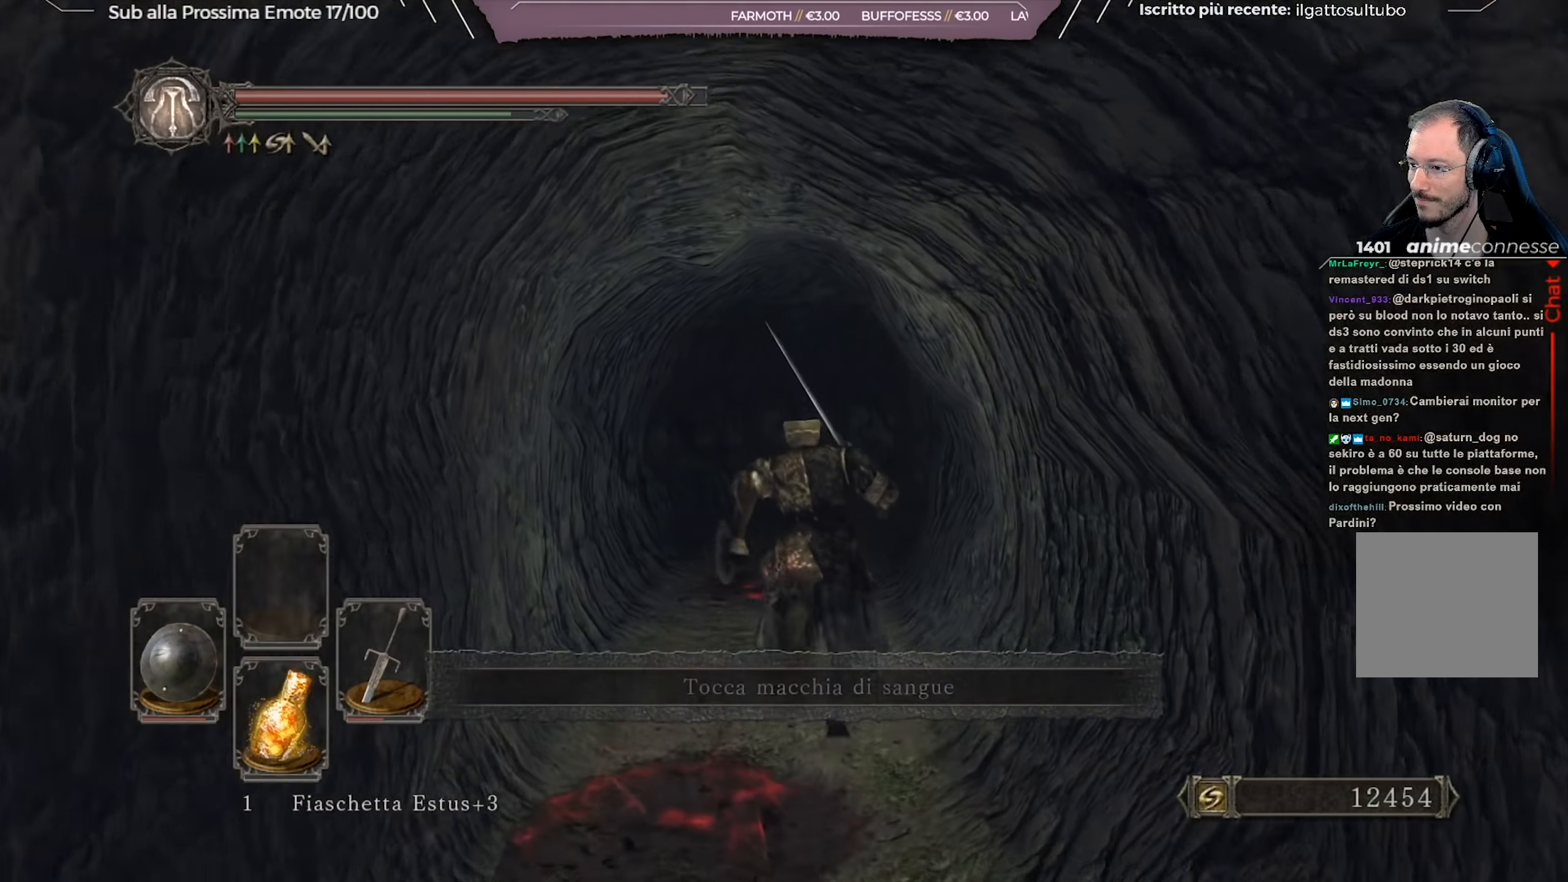
{"buttons": ["B"], "left_stick": "up", "right_stick": "center", "events": [[217, "right_stick", "right"], [334, "right_stick", "center"]]}
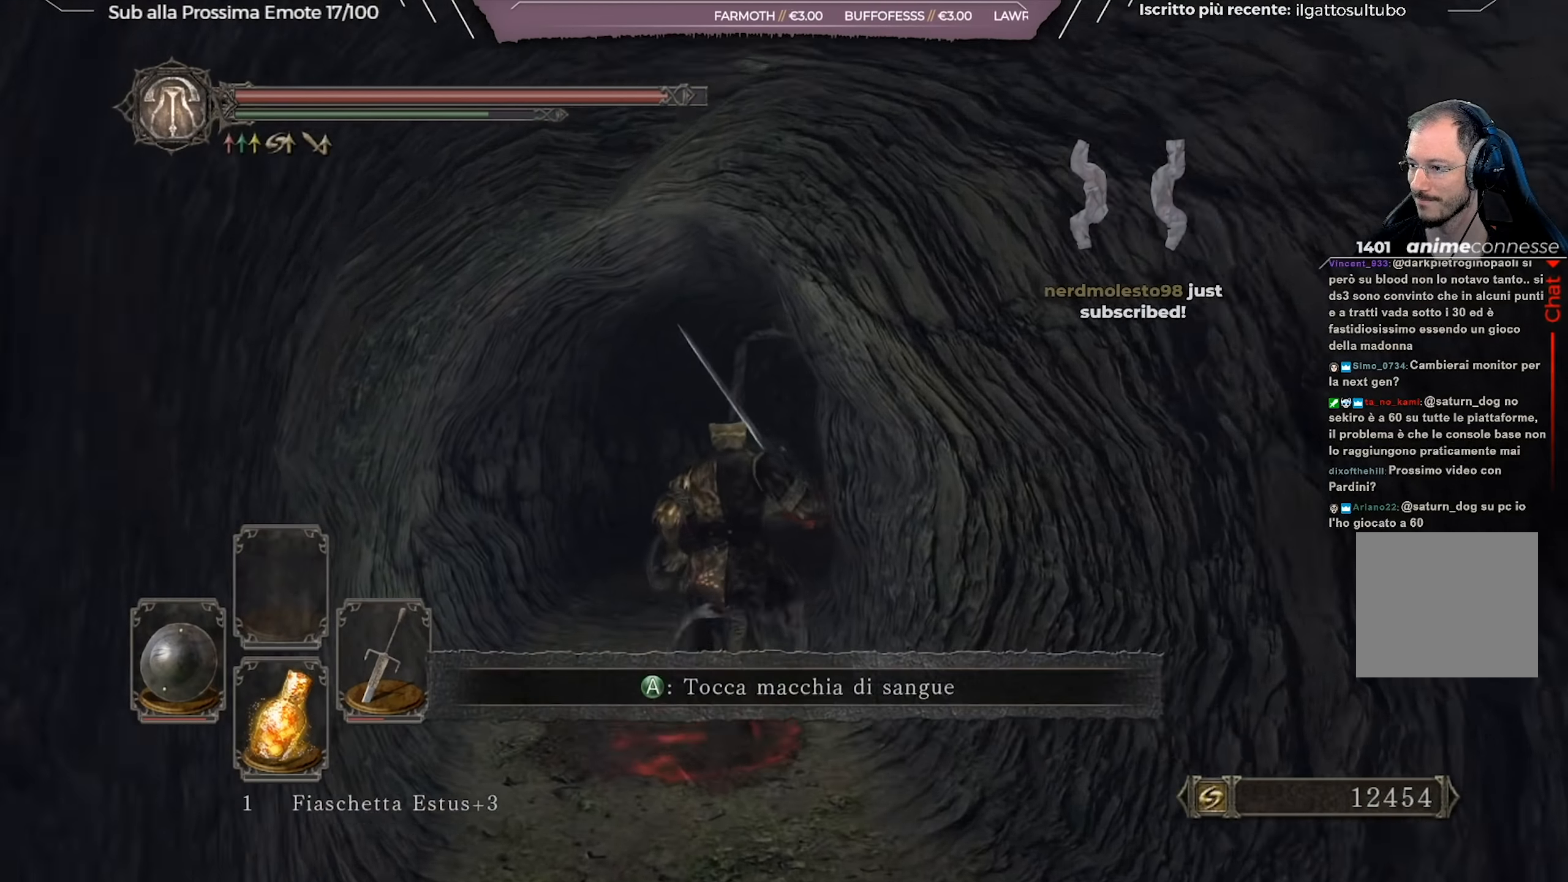
{"buttons": ["B"], "left_stick": "up", "right_stick": "center", "events": []}
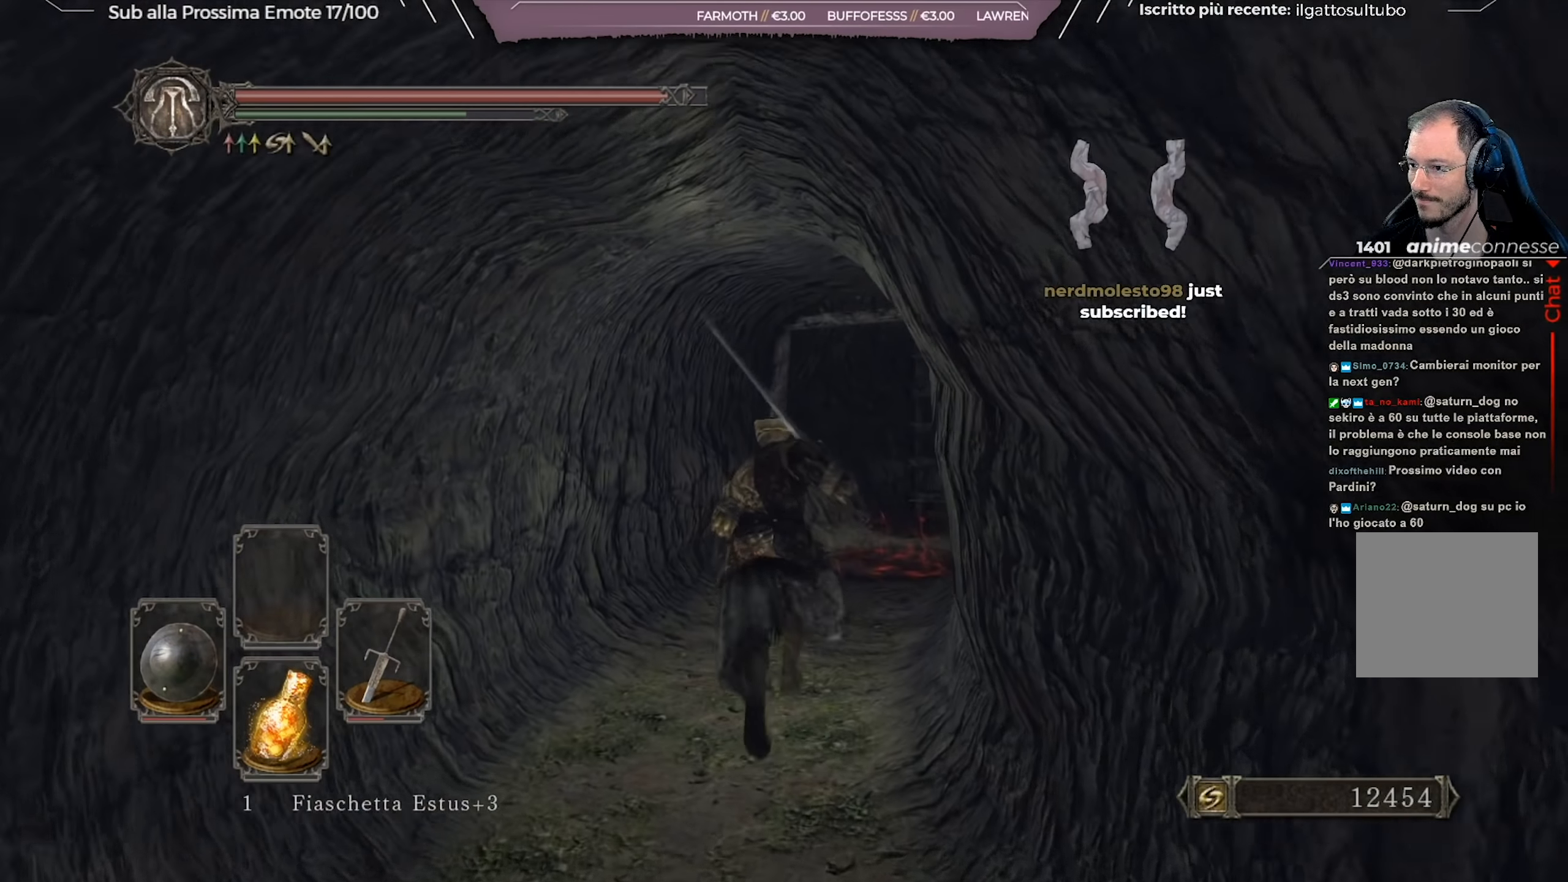
{"buttons": ["B"], "left_stick": "up", "right_stick": "center", "events": [[67, "right_stick", "right"], [151, "right_stick", "center"]]}
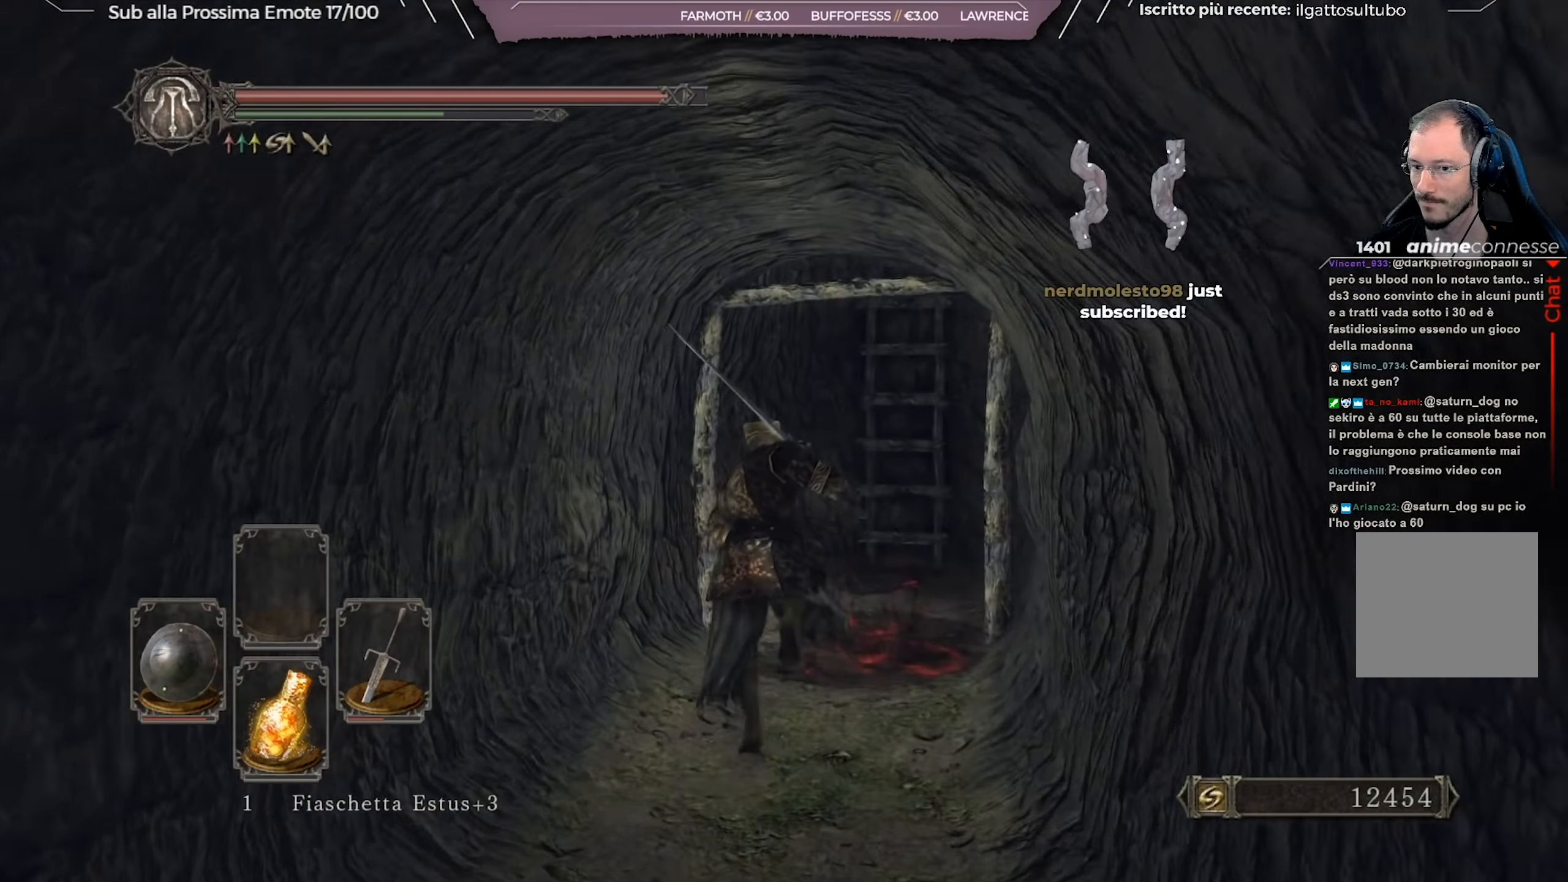
{"buttons": ["B"], "left_stick": "up", "right_stick": "center", "events": [[117, "right_stick", "right"], [267, "right_stick", "center"]]}
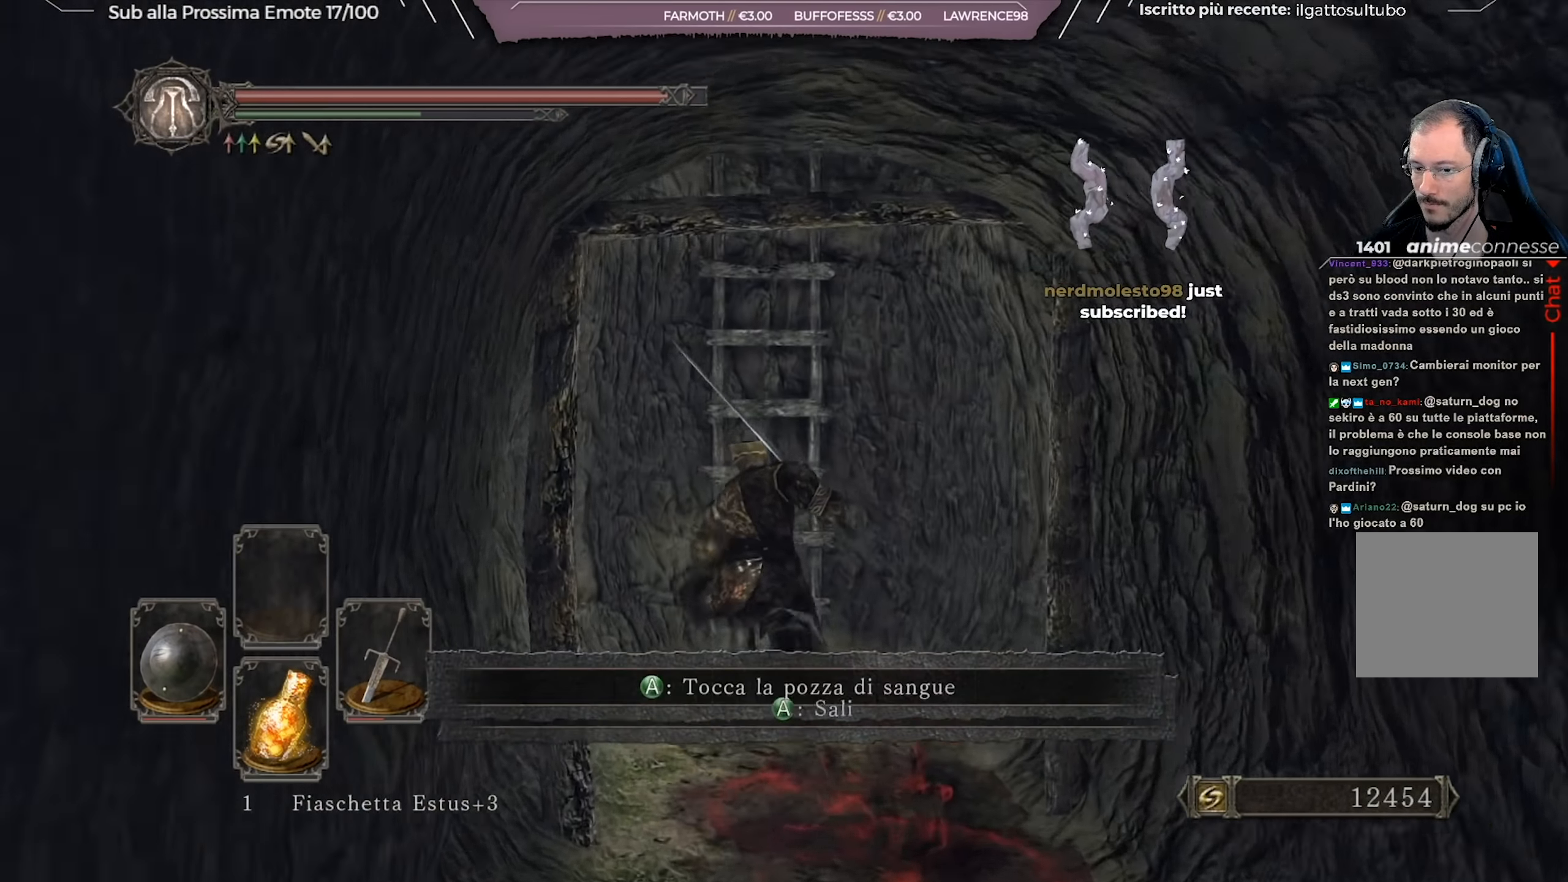
{"buttons": ["B"], "left_stick": "up", "right_stick": "center", "events": [[201, "A", "down"], [334, "A", "up"]]}
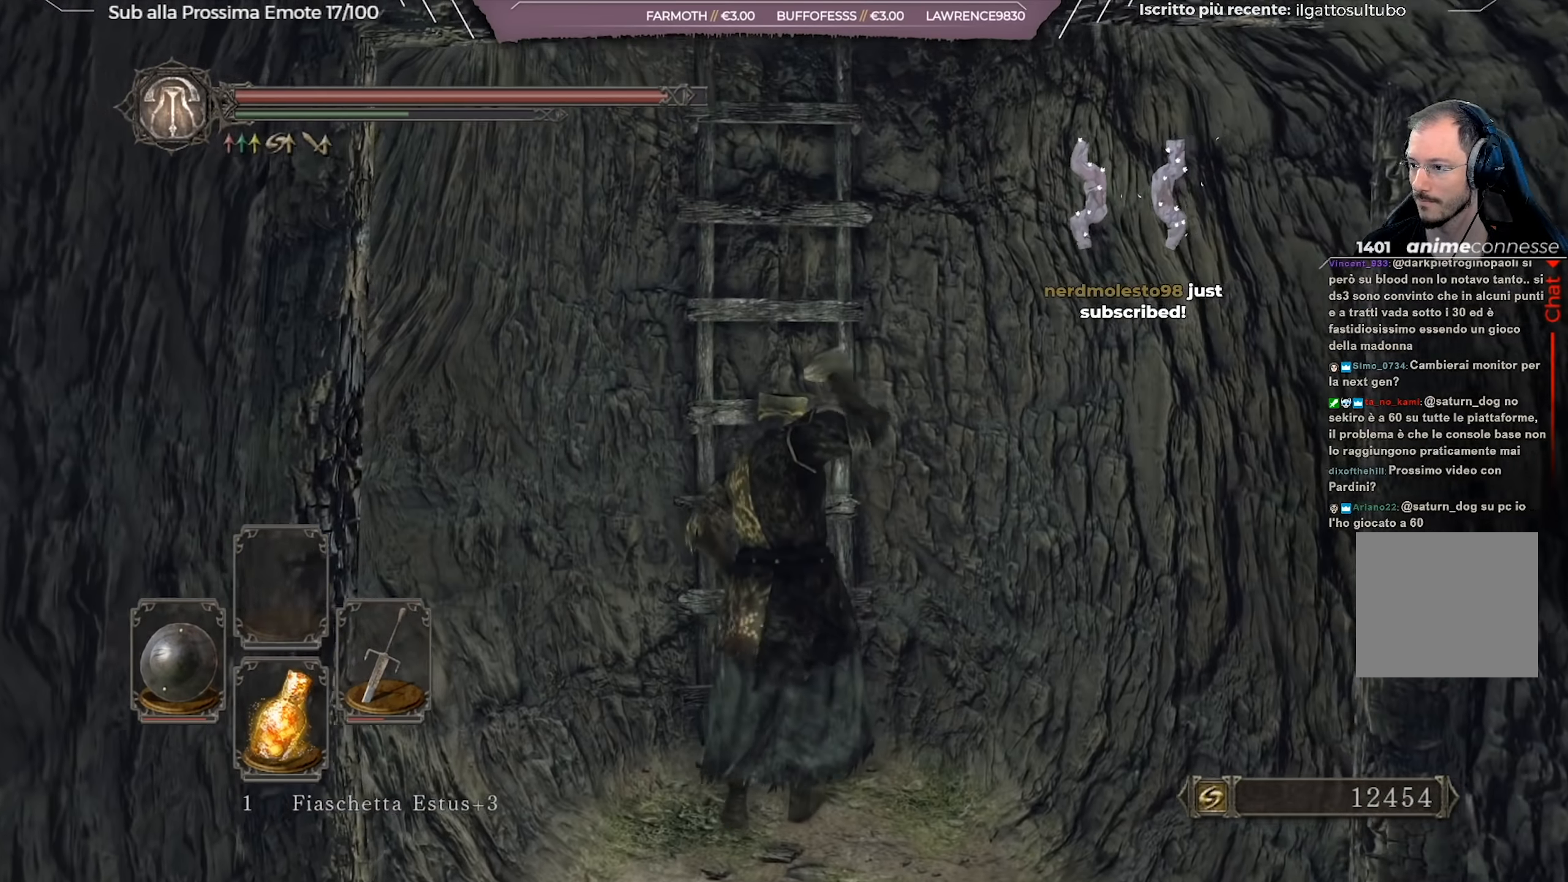
{"buttons": ["B"], "left_stick": "up", "right_stick": "center", "events": []}
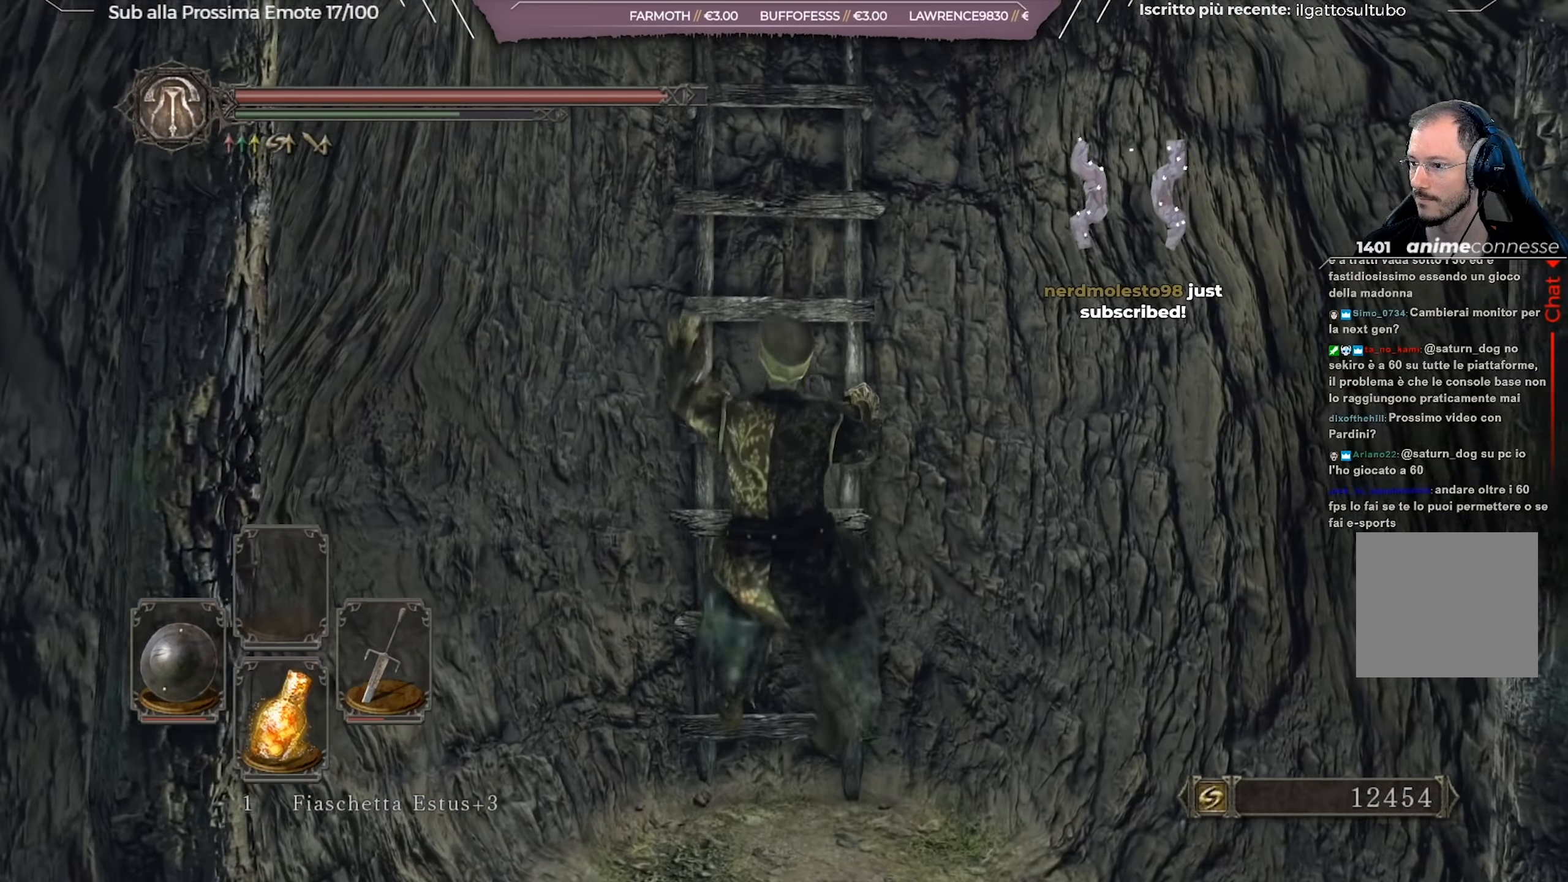
{"buttons": ["B"], "left_stick": "up", "right_stick": "center", "events": [[16, "right_stick", "up"], [133, "right_stick", "center"]]}
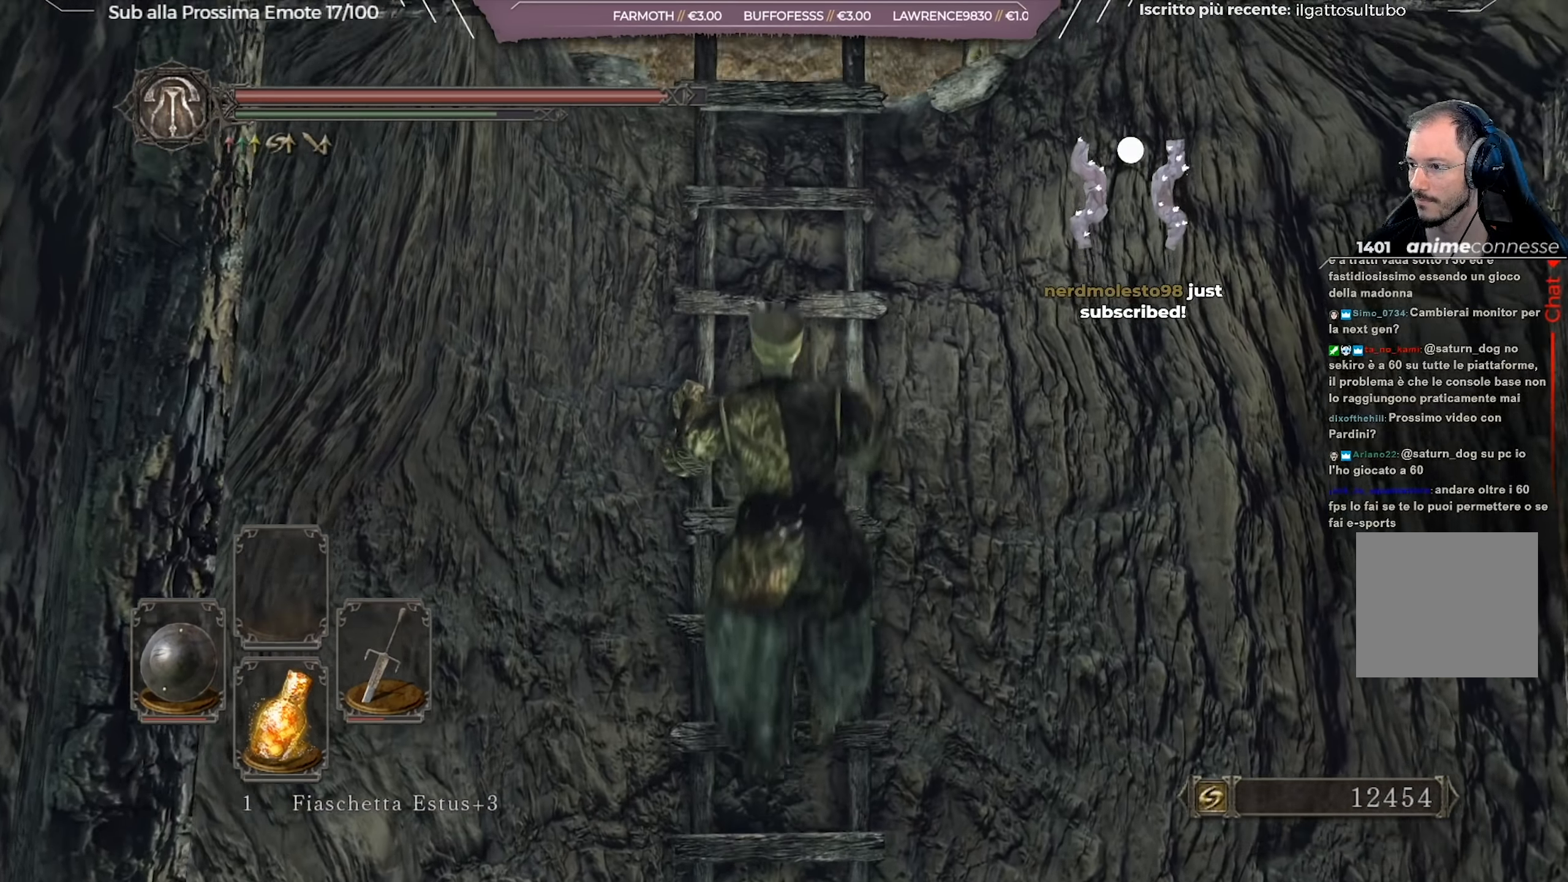
{"buttons": ["B"], "left_stick": "up", "right_stick": "center", "events": []}
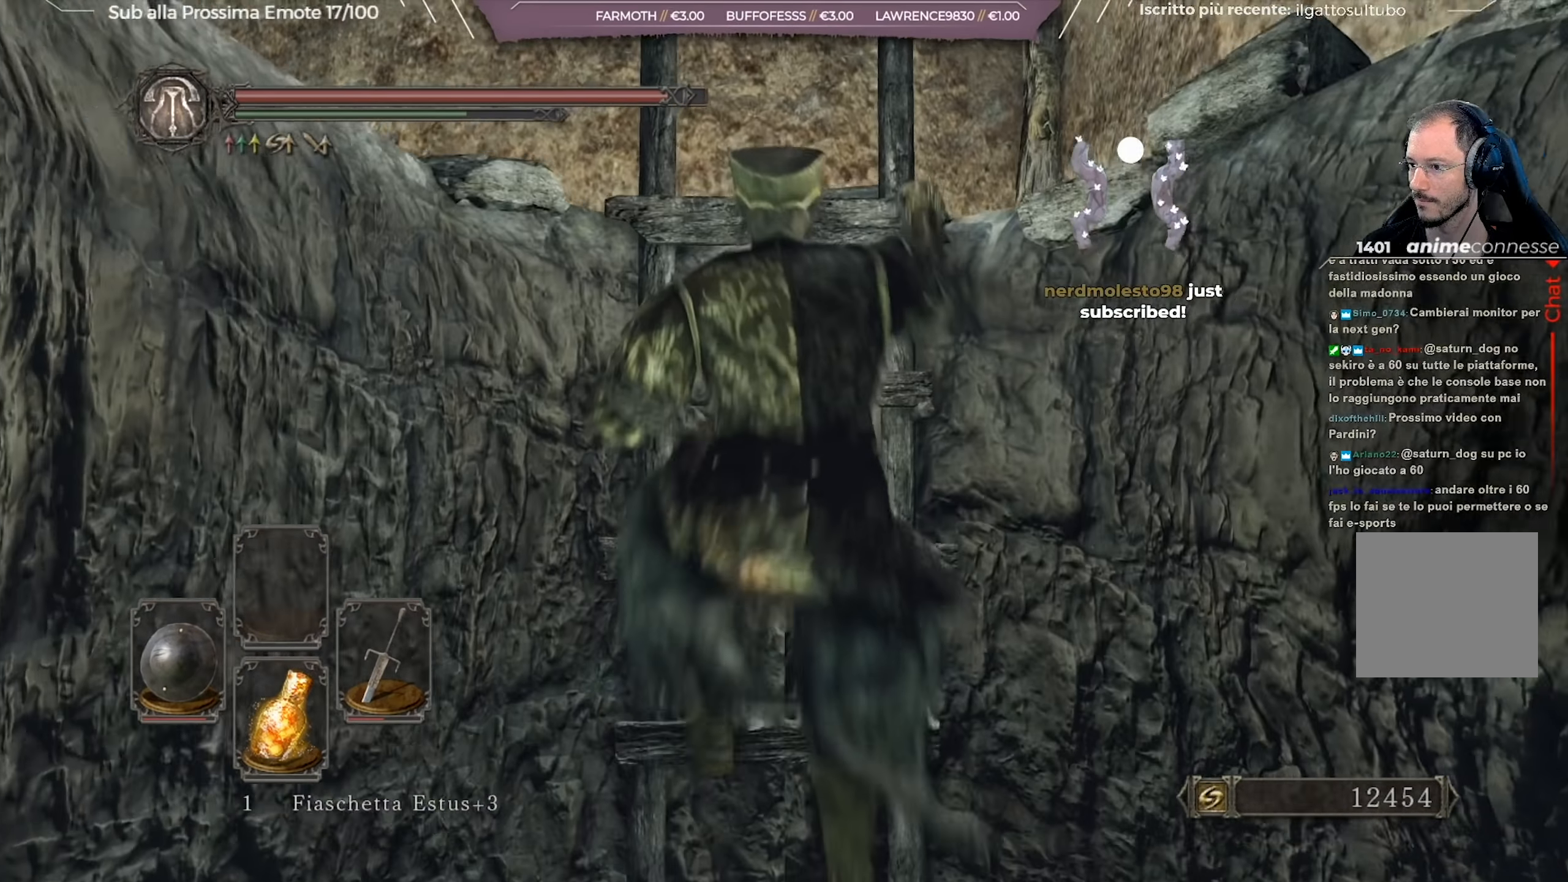
{"buttons": ["B"], "left_stick": "up", "right_stick": "center", "events": [[200, "right_stick", "down"], [417, "right_stick", "center"]]}
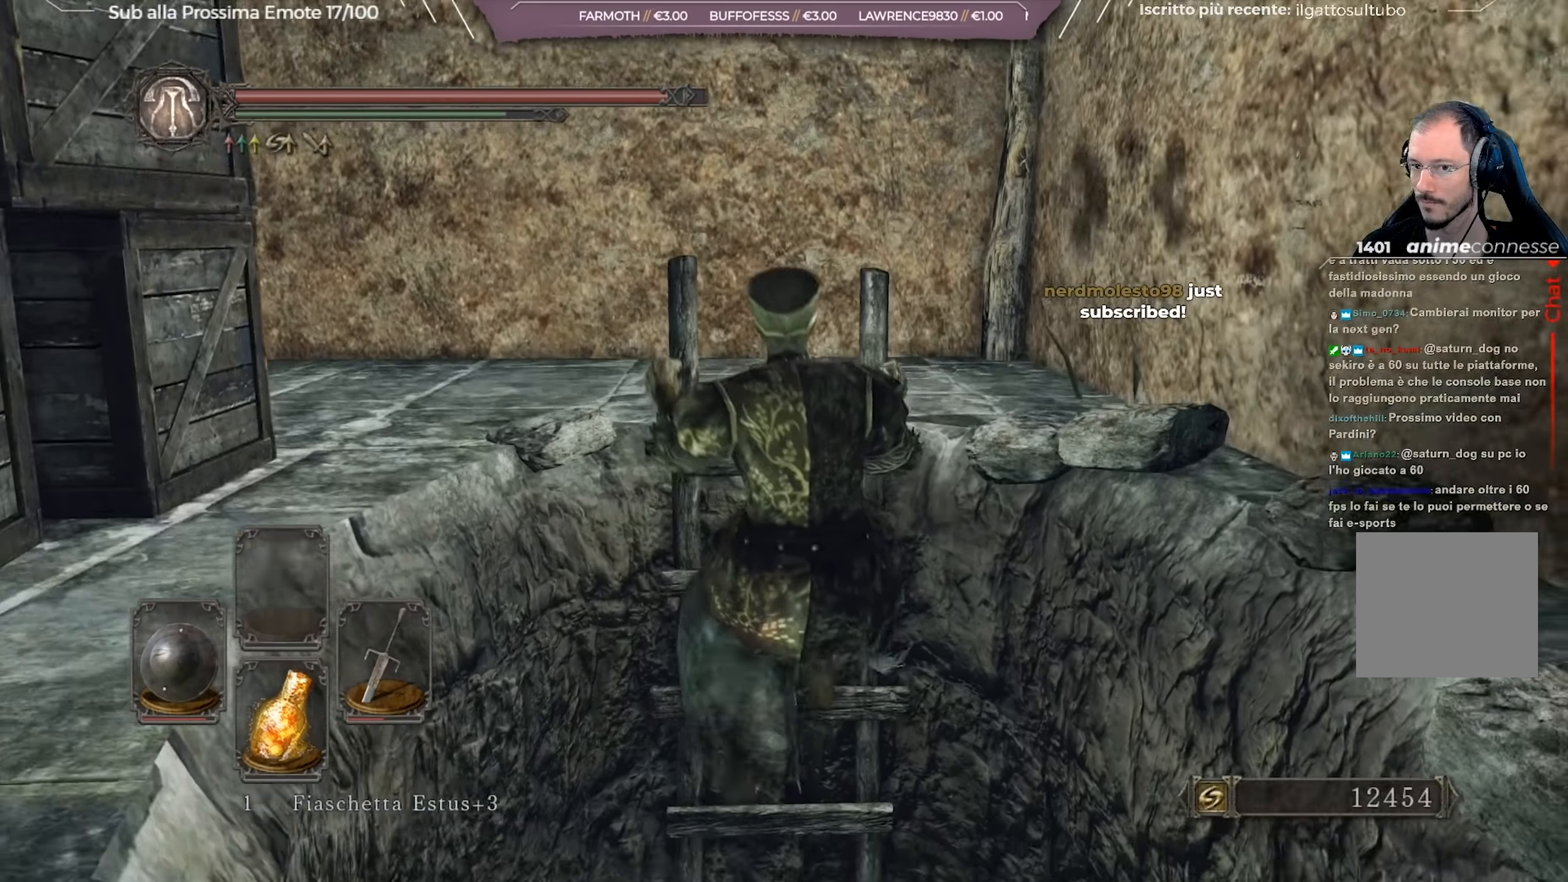
{"buttons": [], "left_stick": "up", "right_stick": "left", "events": [[17, "B", "up"], [134, "right_stick", "left"]]}
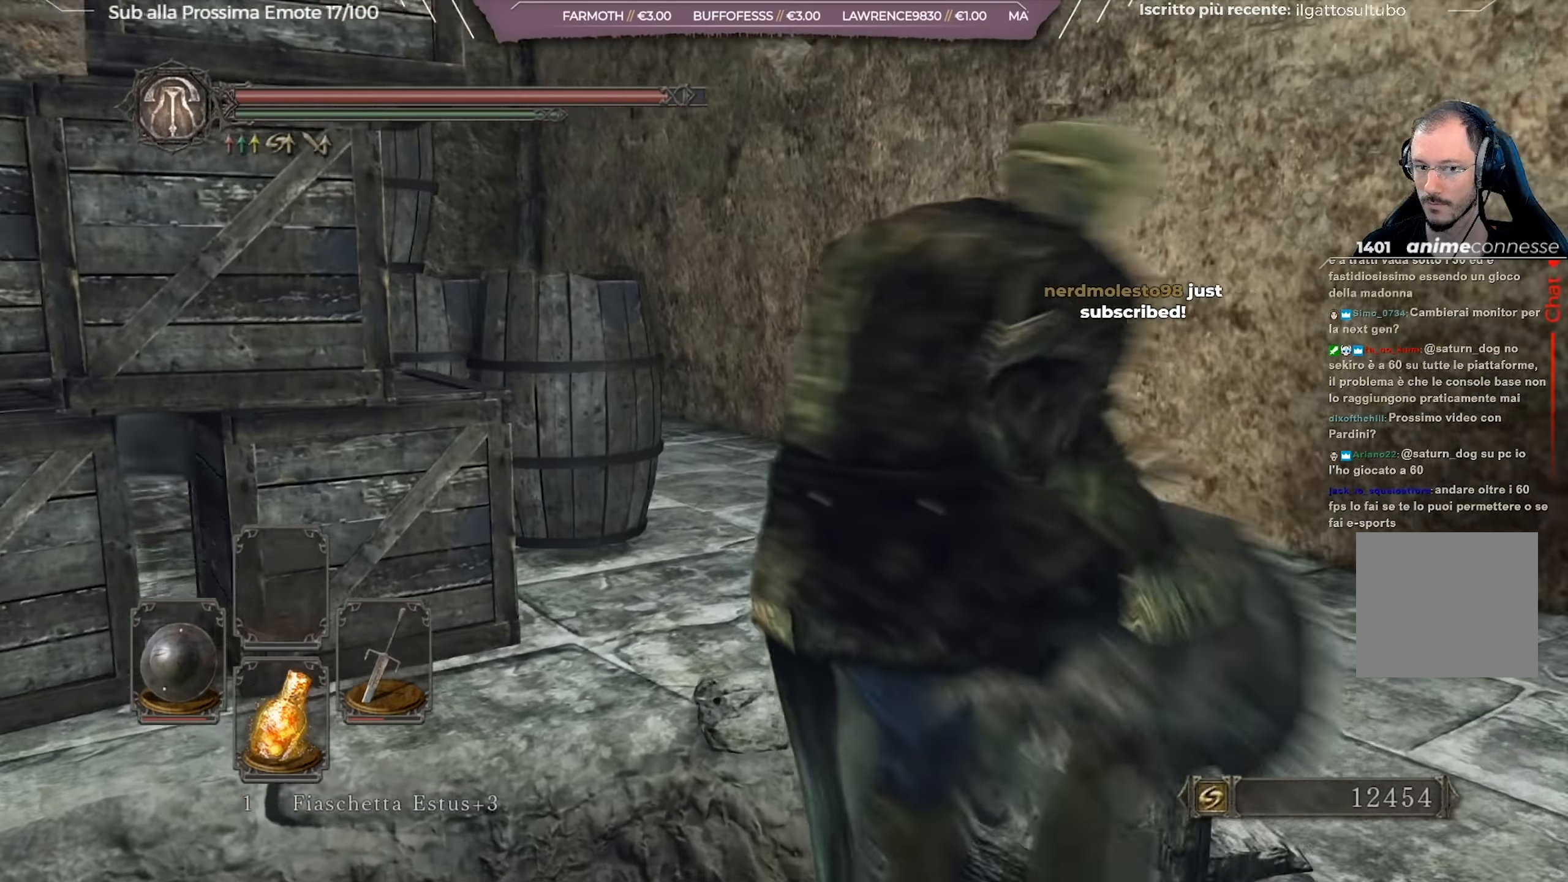
{"buttons": [], "left_stick": "up", "right_stick": "down-left", "events": [[167, "right_stick", "center"], [284, "right_stick", "down-left"]]}
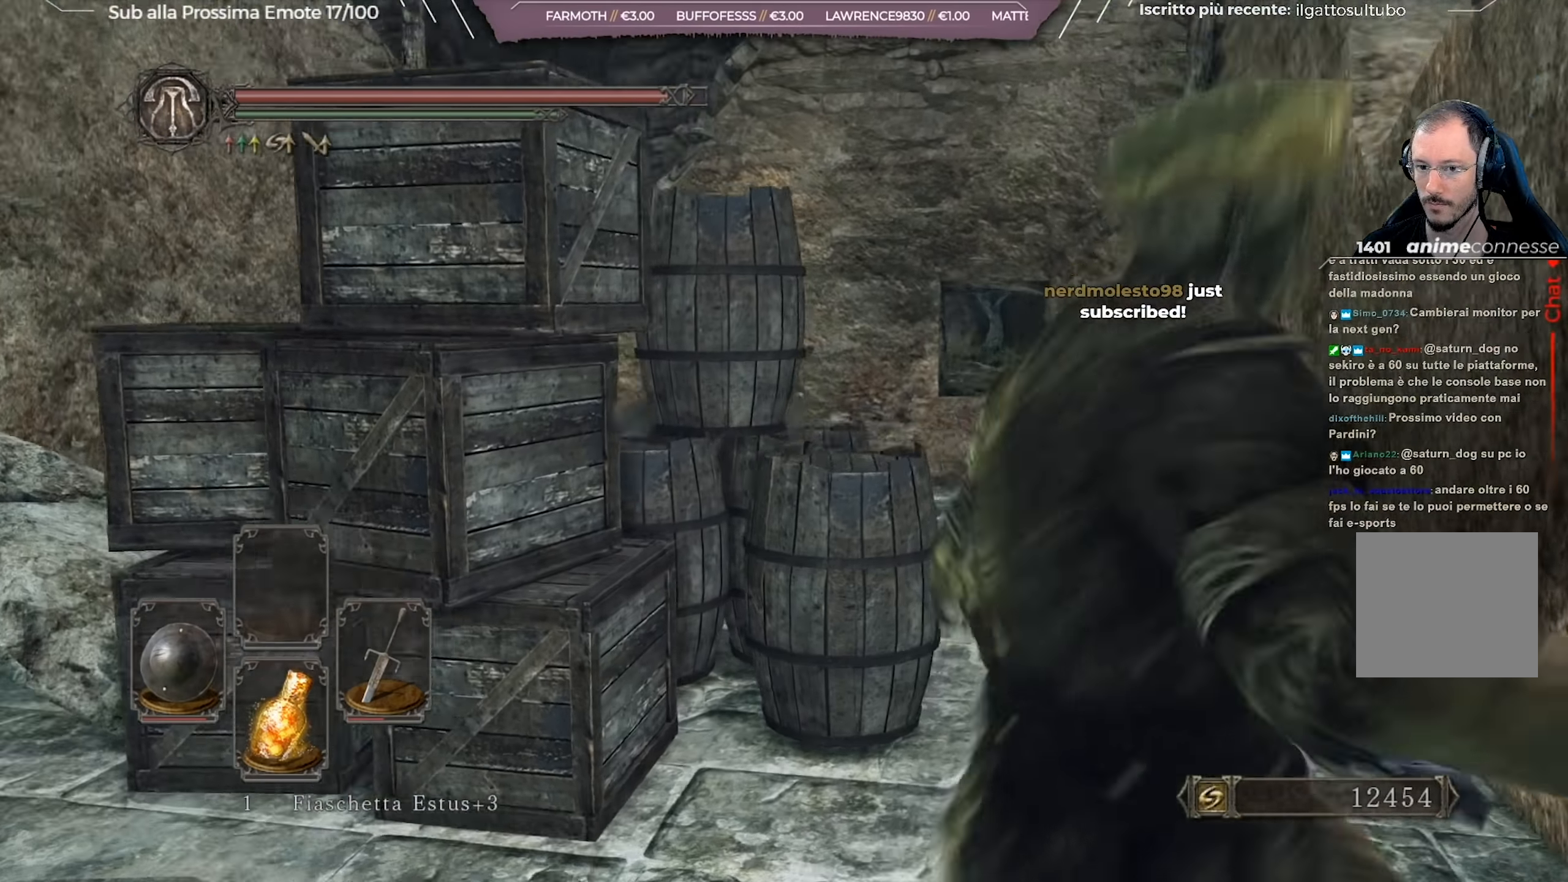
{"buttons": [], "left_stick": "up-left", "right_stick": "center", "events": [[34, "right_stick", "center"], [184, "B", "down"], [201, "left_stick", "up-left"], [267, "B", "up"], [334, "B", "down"], [451, "B", "up"]]}
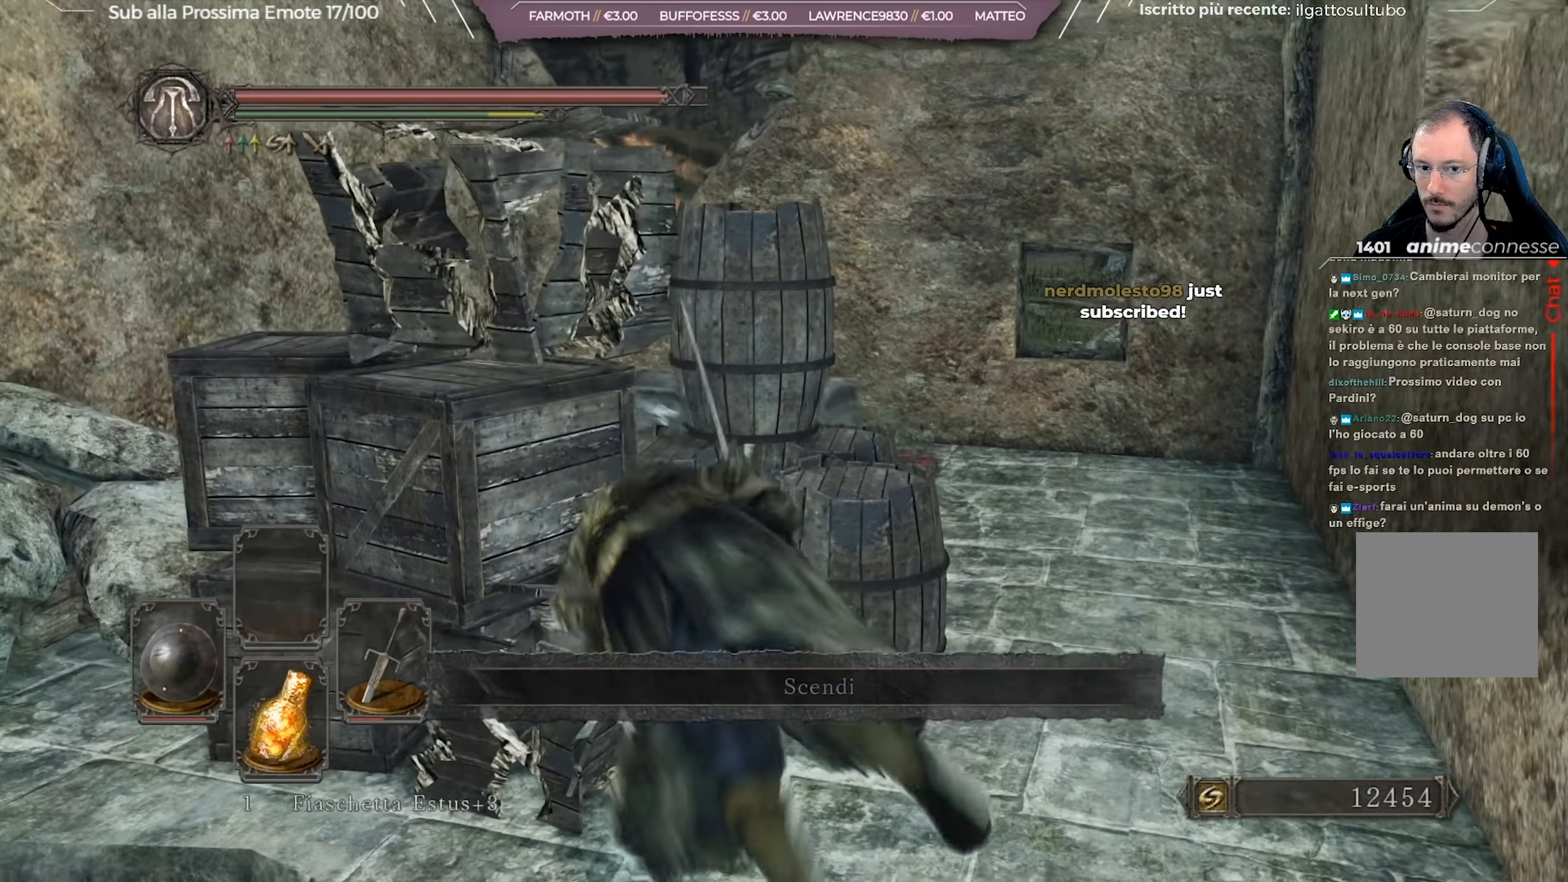
{"buttons": [], "left_stick": "up-right", "right_stick": "center", "events": [[67, "left_stick", "up"], [100, "right_stick", "down"], [334, "right_stick", "center"], [367, "left_stick", "up-right"]]}
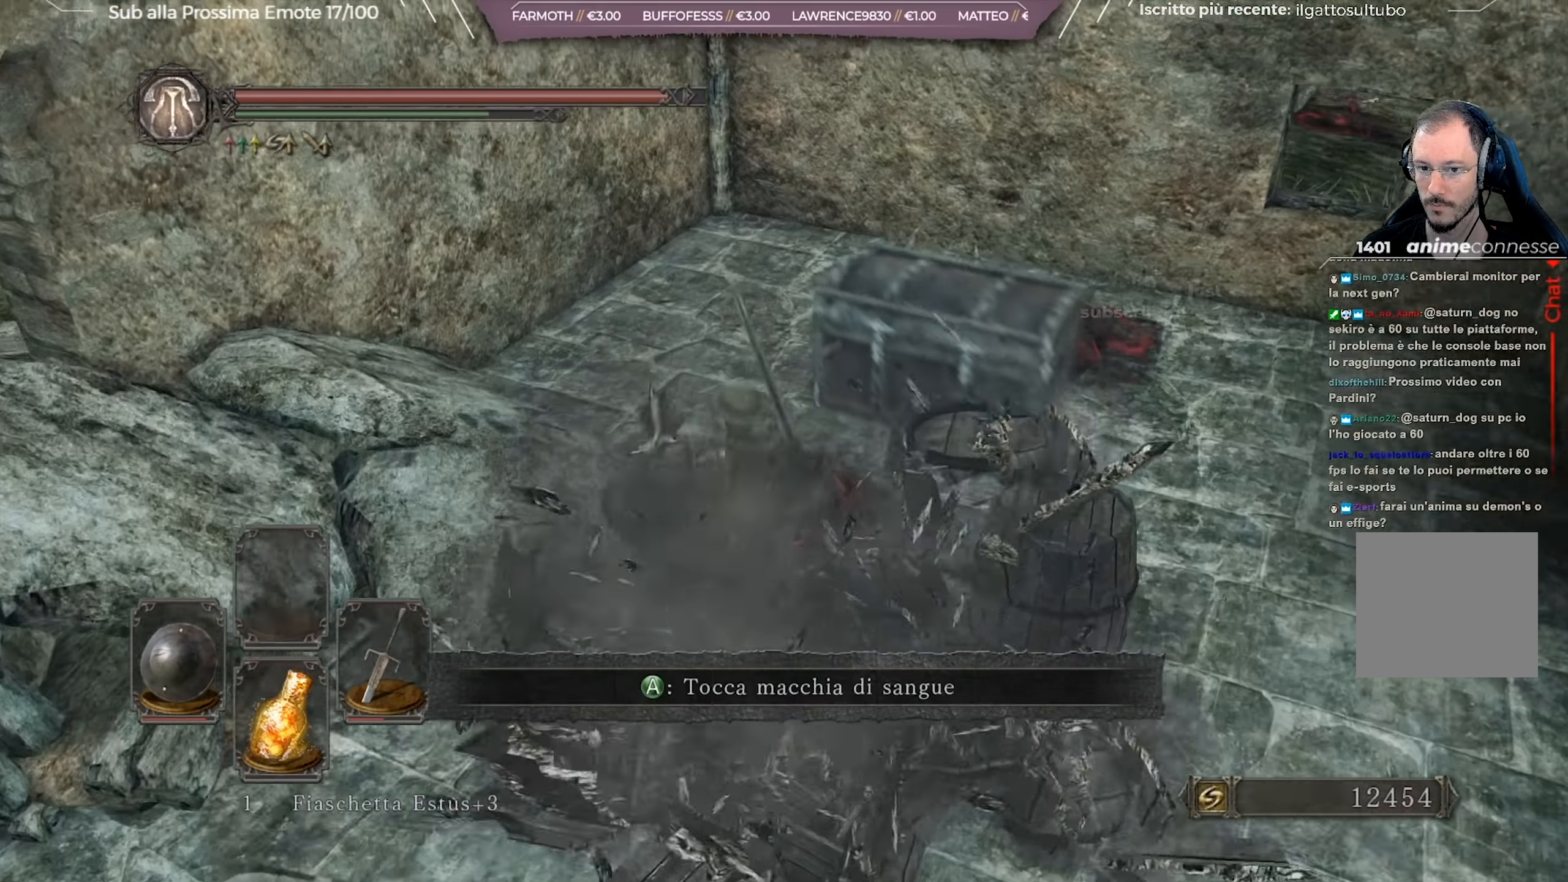
{"buttons": ["A"], "left_stick": "up-right", "right_stick": "center", "events": [[317, "A", "down"], [418, "A", "up"], [484, "A", "down"]]}
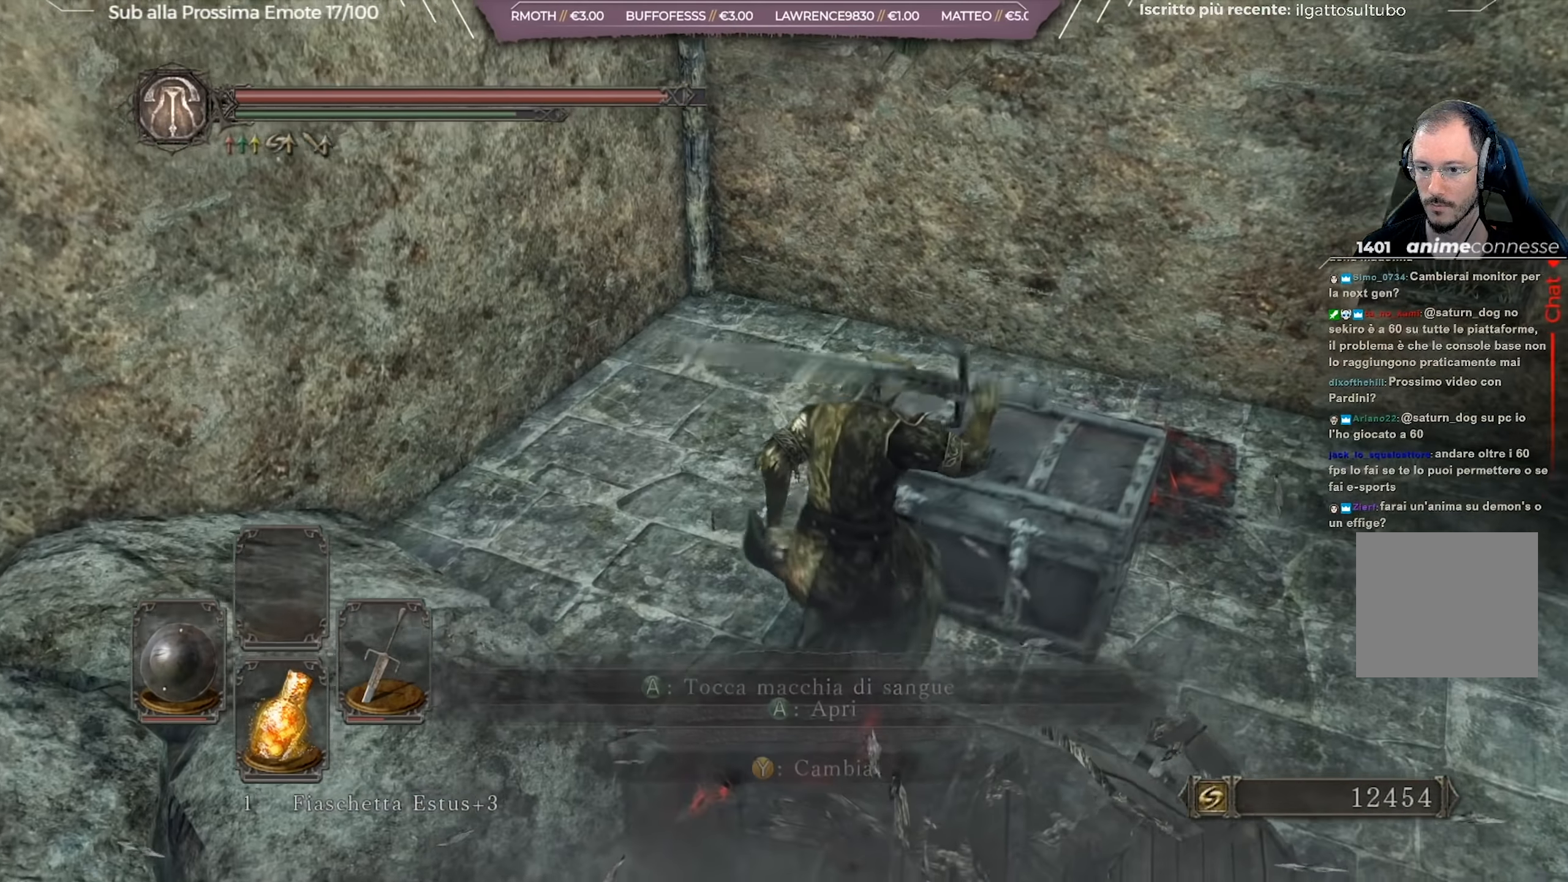
{"buttons": [], "left_stick": "up", "right_stick": "center", "events": [[50, "A", "up"], [233, "right_stick", "up-left"], [484, "left_stick", "up"], [484, "right_stick", "center"]]}
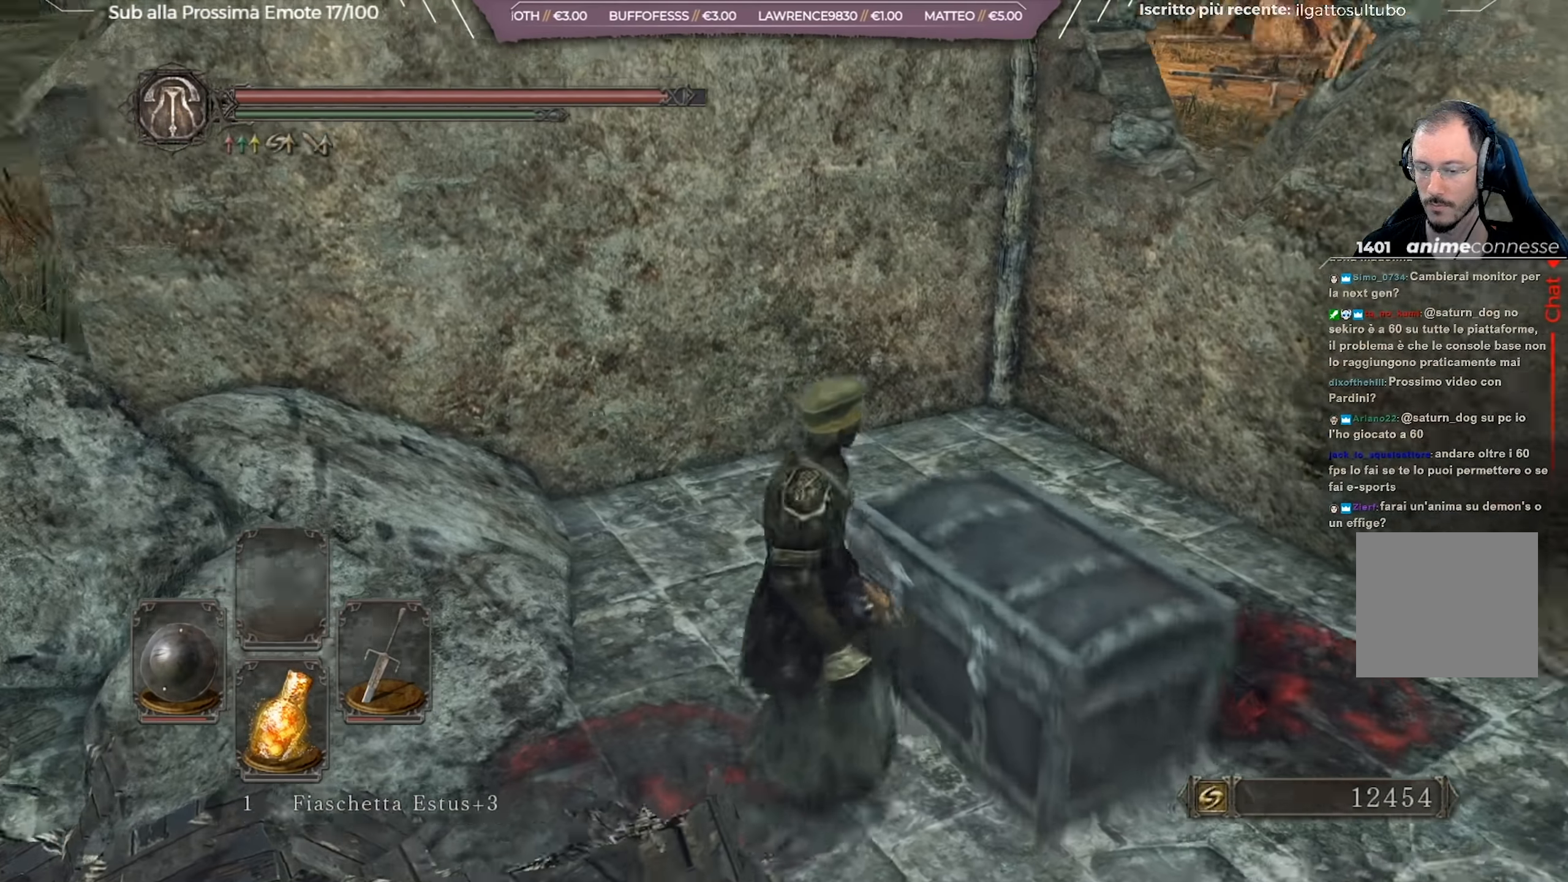
{"buttons": [], "left_stick": "center", "right_stick": "up-left", "events": [[184, "left_stick", "center"], [201, "right_stick", "up-left"], [384, "right_stick", "center"], [484, "right_stick", "up-left"]]}
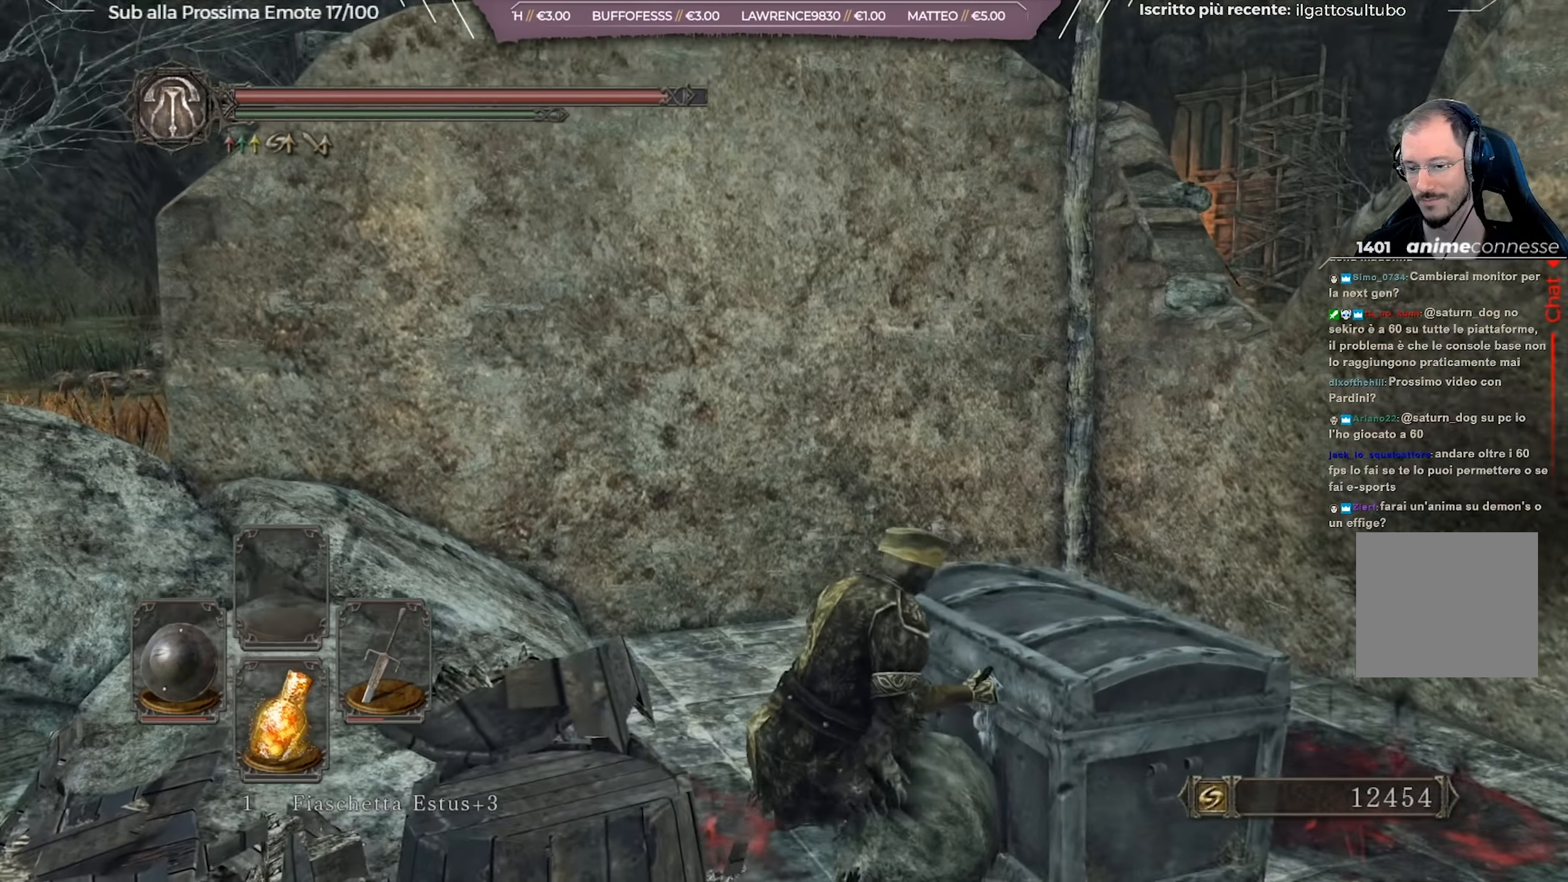
{"buttons": [], "left_stick": "center", "right_stick": "center", "events": [[117, "right_stick", "center"]]}
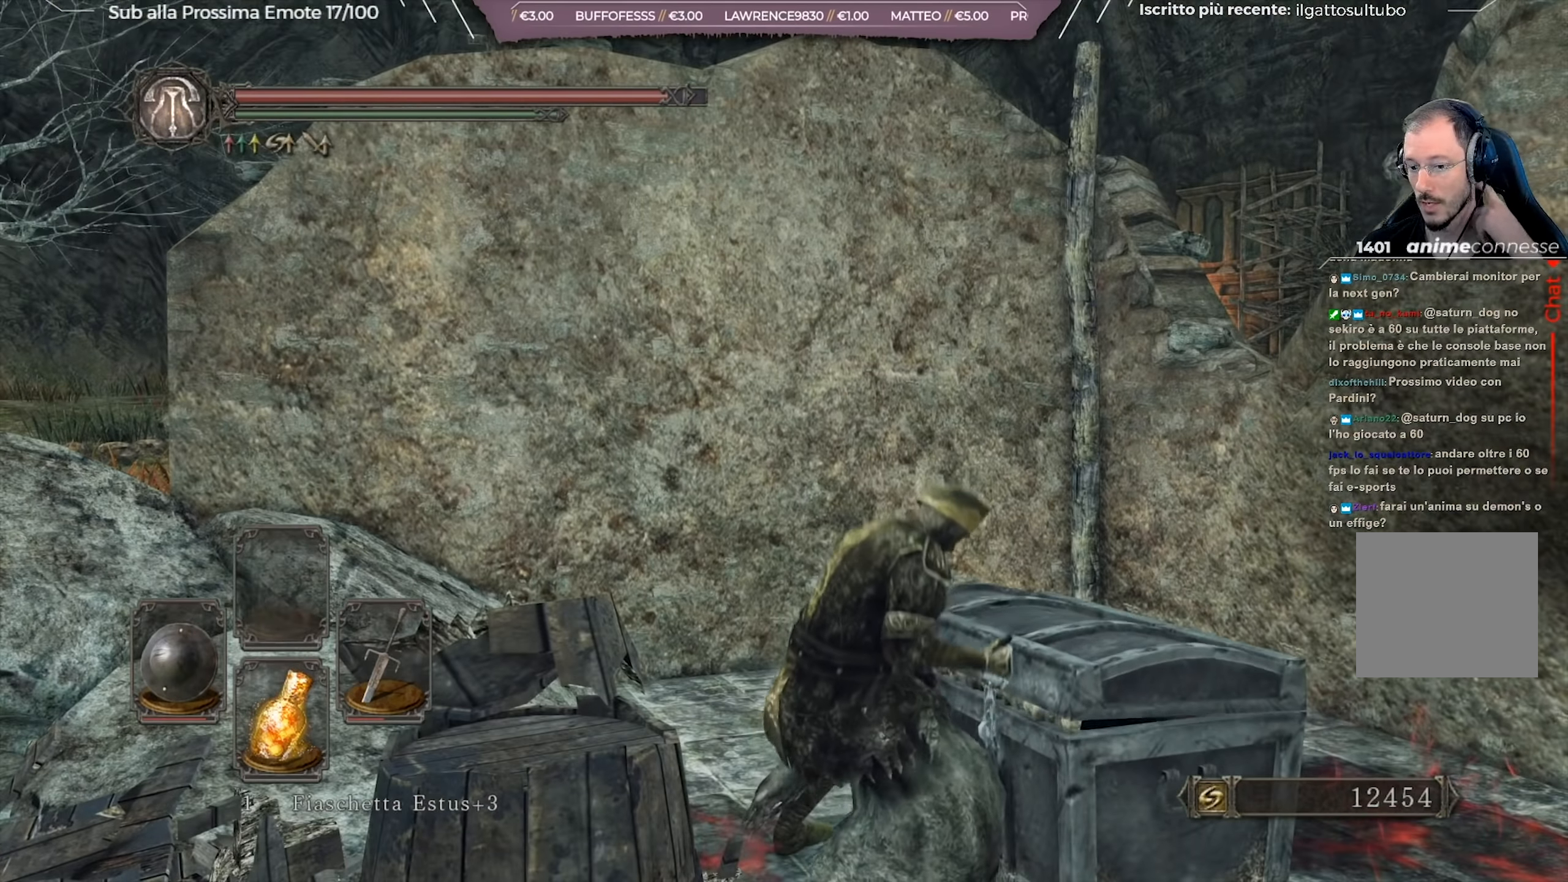
{"buttons": ["L1", "R1"], "left_stick": "center", "right_stick": "center", "events": [[84, "R1", "down"], [334, "R1", "up"], [418, "L1", "down"], [468, "R1", "down"]]}